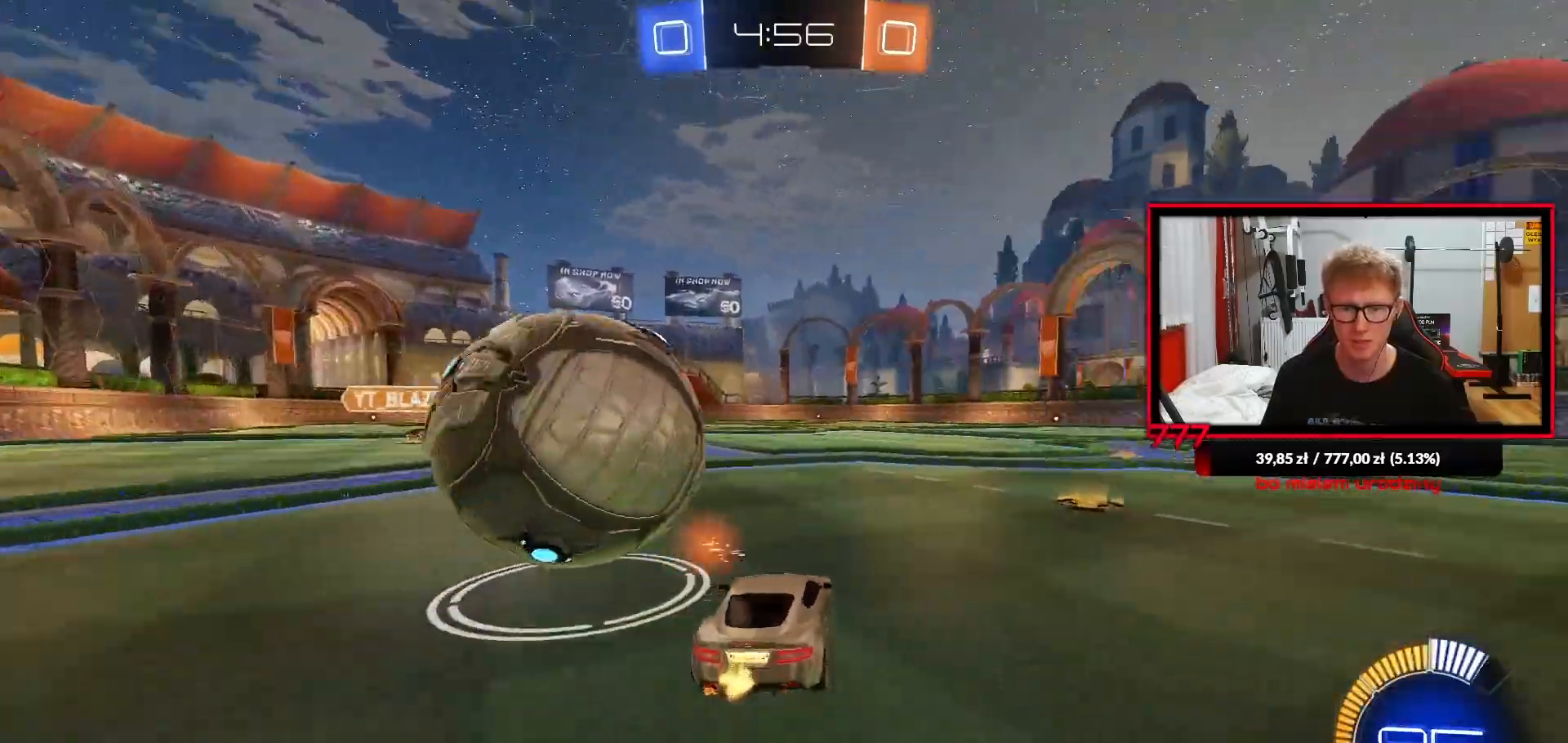
Gameplay with a controller (PlayStation layout); each line is a JSON object with the inputs held at the frame after it. "events" lists button and stick changes between this image and that frame as [ms after this image, input, new state], when the widget could be followed in between.
{"buttons": ["R2"], "left_stick": "left", "right_stick": "center", "events": [[33, "L2", "up"], [83, "left_stick", "left"], [150, "R1", "down"], [267, "R1", "up"], [383, "R1", "down"], [500, "R1", "up"]]}
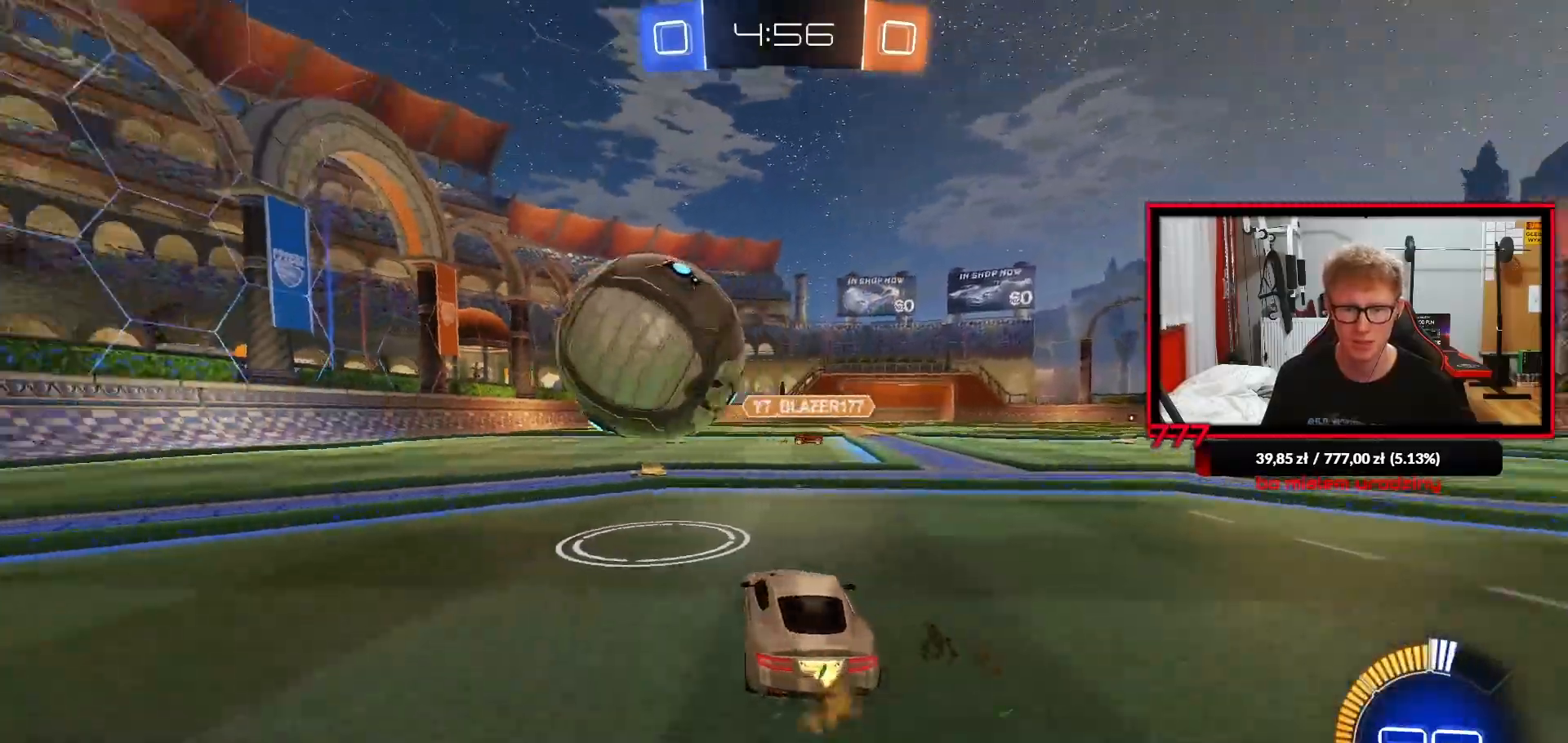
{"buttons": ["R2"], "left_stick": "up-right", "right_stick": "center", "events": [[17, "left_stick", "center"], [67, "R2", "up"], [383, "R2", "down"], [433, "left_stick", "up-right"]]}
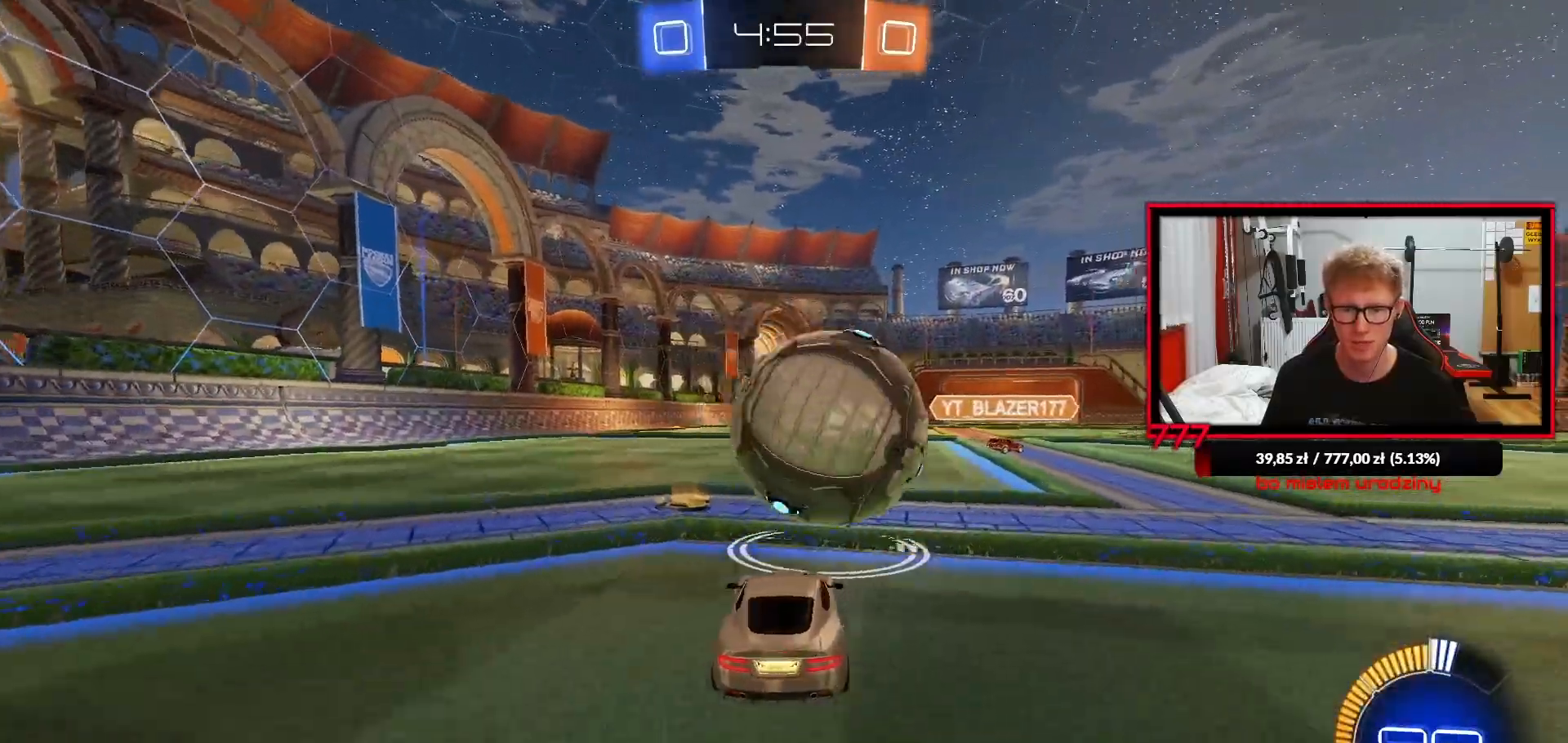
{"buttons": ["R1", "R2"], "left_stick": "center", "right_stick": "center", "events": [[100, "left_stick", "center"], [350, "R1", "down"], [350, "left_stick", "up-right"], [450, "left_stick", "center"]]}
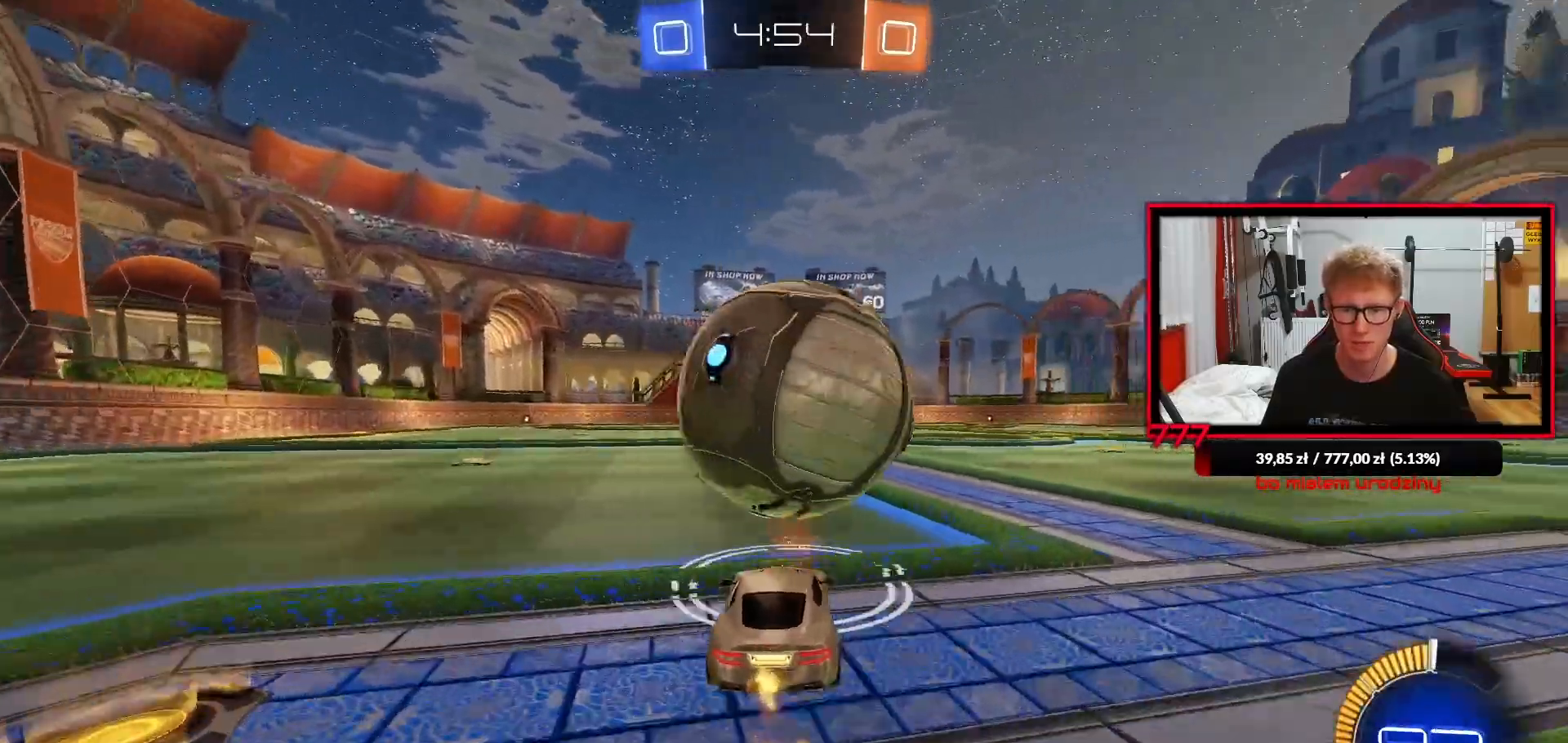
{"buttons": ["L1", "R1", "L3"], "left_stick": "down", "right_stick": "center", "events": [[100, "left_stick", "right"], [133, "CROSS", "down"], [150, "R2", "up"], [233, "L1", "down"], [250, "CROSS", "up"], [250, "L3", "down"], [267, "left_stick", "up-left"], [300, "CROSS", "down"], [417, "left_stick", "down"], [450, "CROSS", "up"]]}
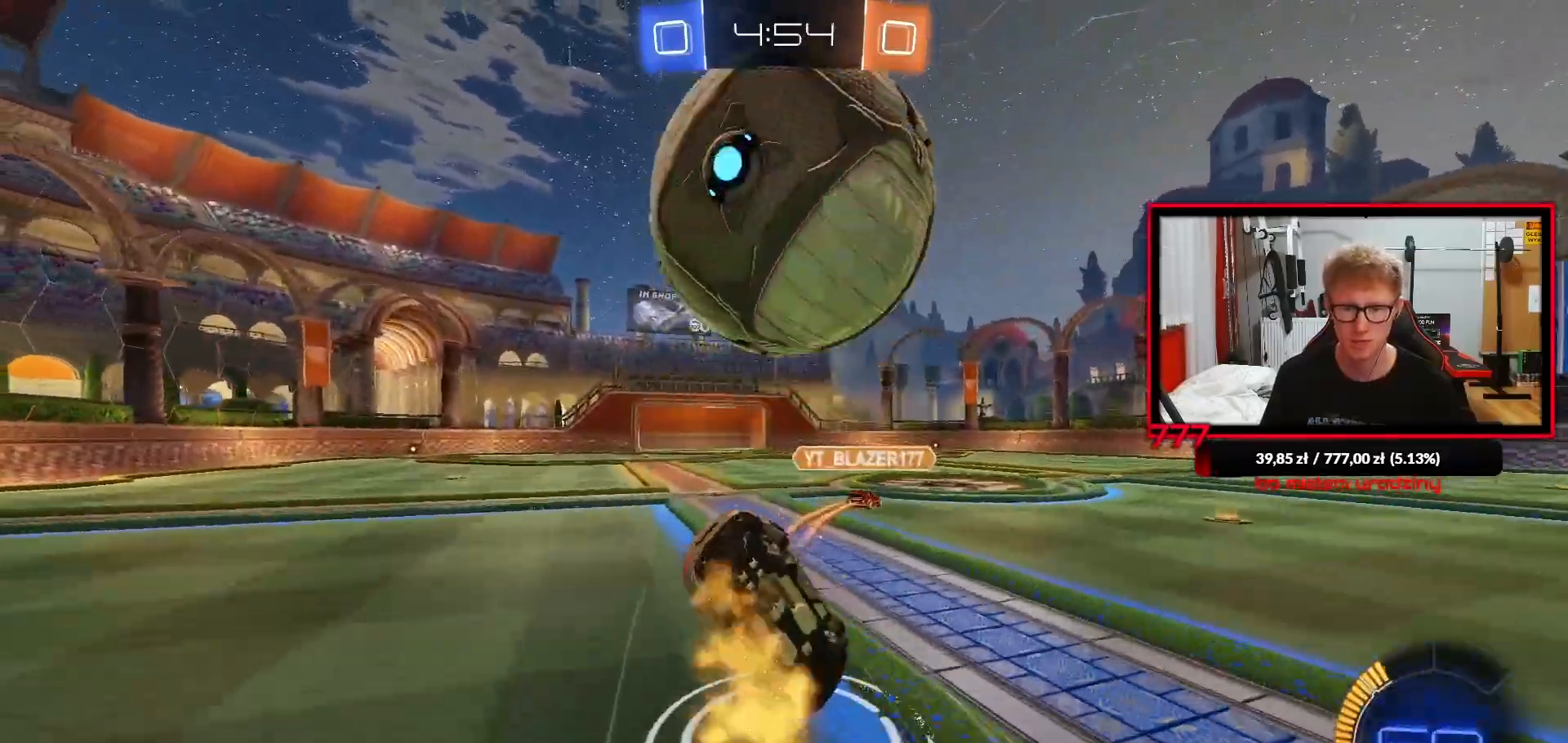
{"buttons": ["L1"], "left_stick": "left", "right_stick": "center", "events": [[33, "L3", "up"], [67, "R1", "up"], [117, "left_stick", "left"]]}
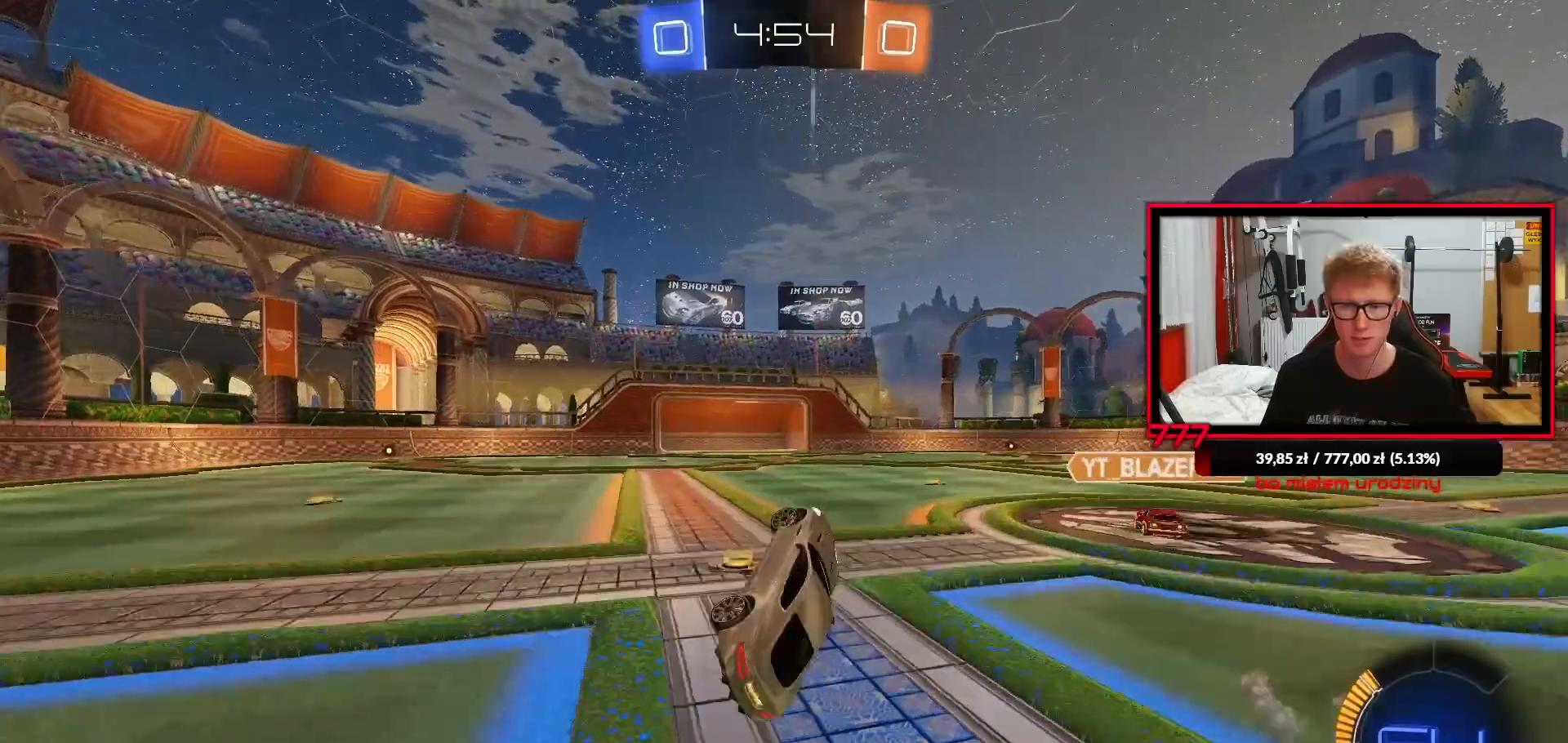
{"buttons": ["R1"], "left_stick": "center", "right_stick": "center", "events": [[83, "left_stick", "up"], [117, "L1", "up"], [133, "left_stick", "up-right"], [350, "left_stick", "center"], [500, "R1", "down"]]}
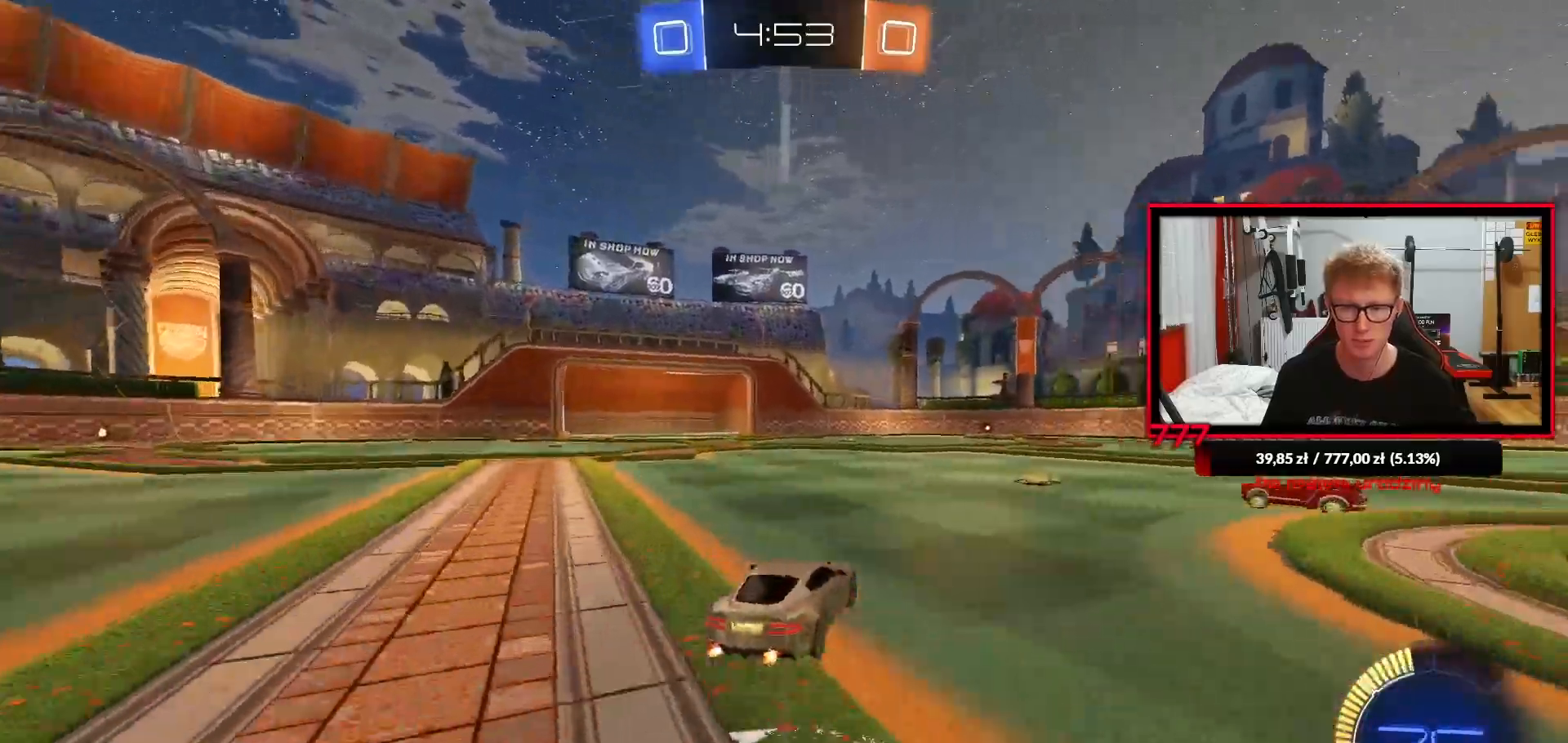
{"buttons": ["CROSS", "L1", "R1", "L3"], "left_stick": "up", "right_stick": "center", "events": [[33, "CROSS", "down"], [117, "left_stick", "down-left"], [267, "CROSS", "up"], [300, "left_stick", "up-right"], [317, "R1", "up"], [400, "L1", "down"], [400, "left_stick", "up"], [433, "R1", "down"], [450, "CROSS", "down"], [467, "L3", "down"]]}
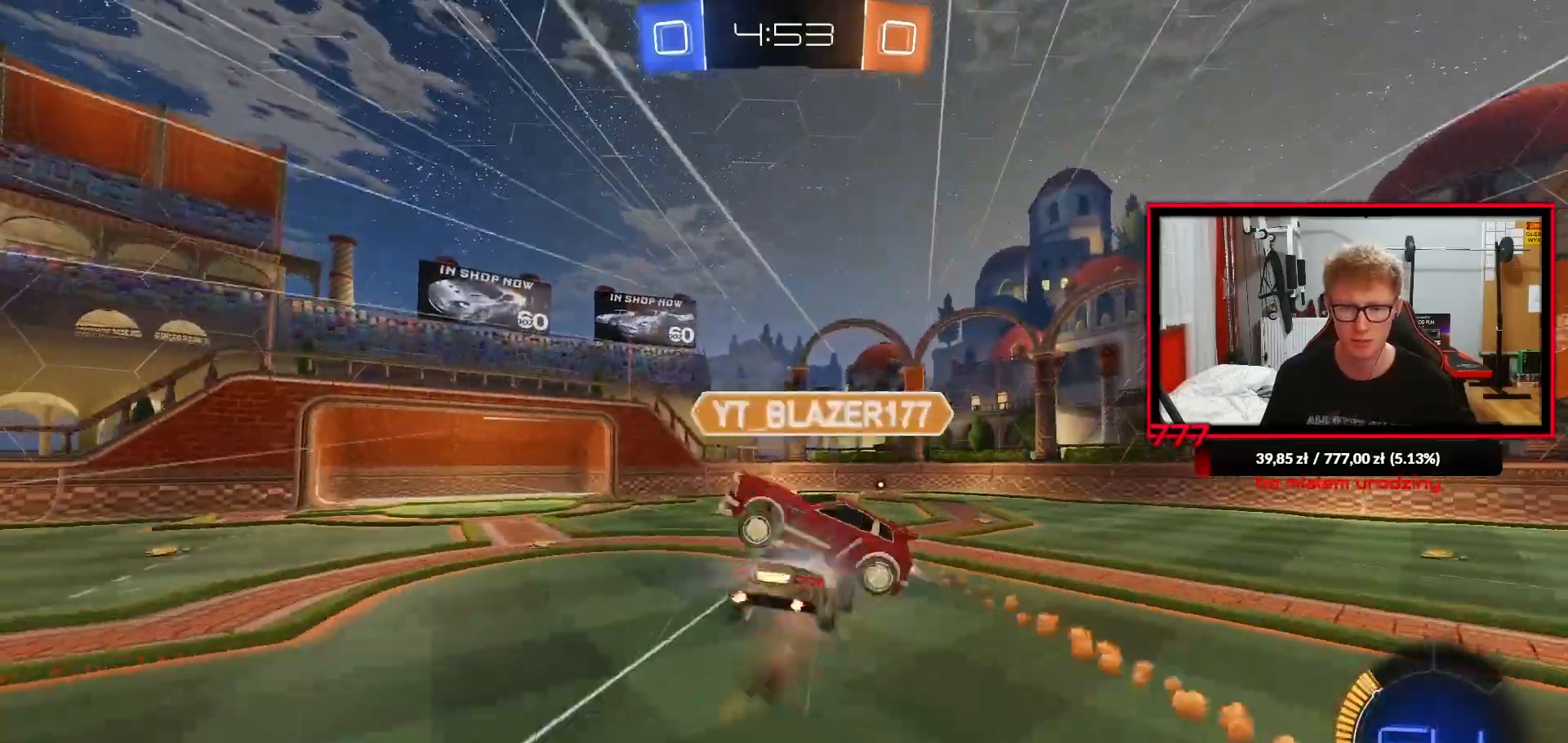
{"buttons": ["L1", "R2"], "left_stick": "up-right", "right_stick": "center", "events": [[50, "left_stick", "down-right"], [83, "CROSS", "up"], [183, "TRIANGLE", "down"], [217, "R1", "up"], [233, "L3", "up"], [267, "TRIANGLE", "up"], [317, "left_stick", "right"], [450, "left_stick", "up-right"], [483, "R2", "down"]]}
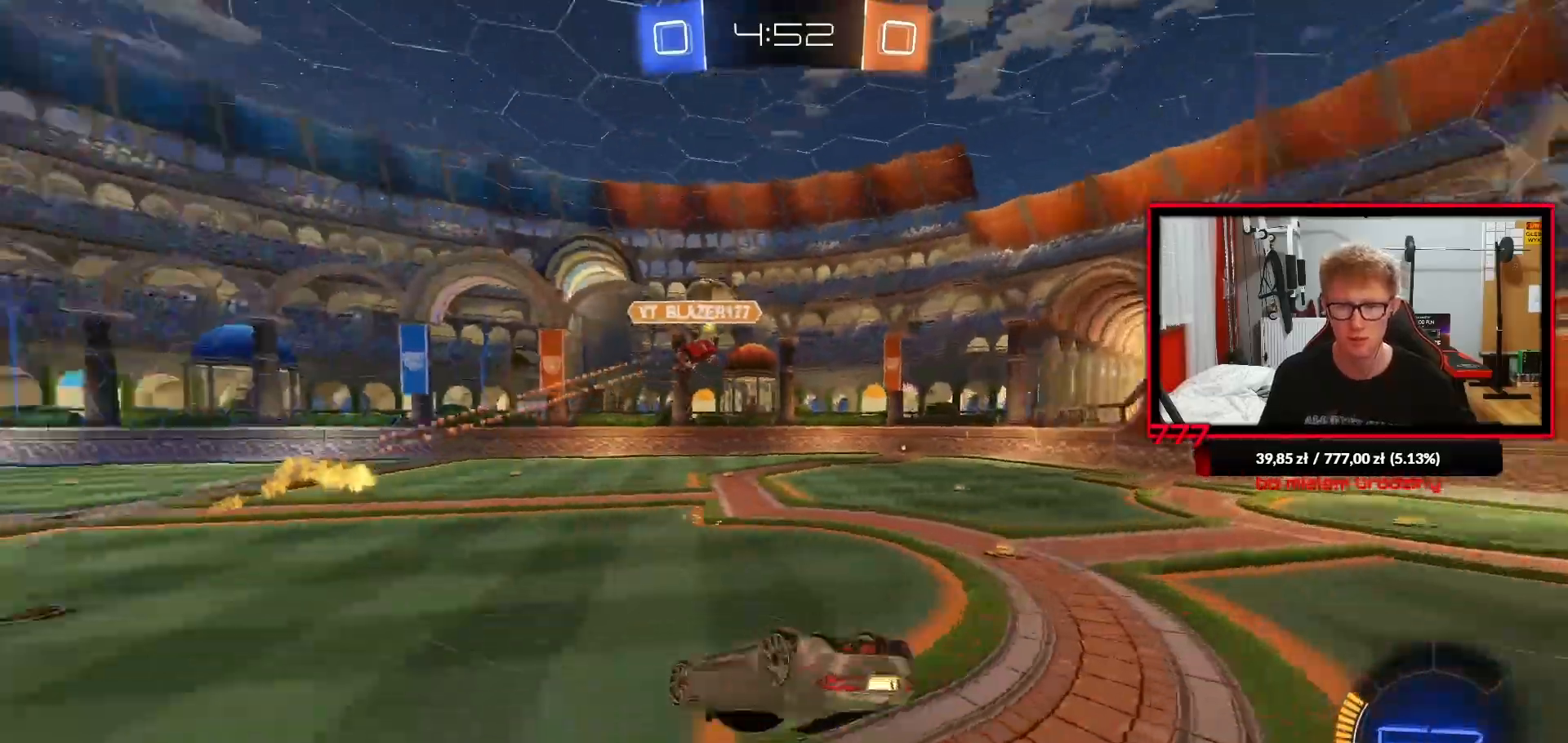
{"buttons": ["R2"], "left_stick": "center", "right_stick": "center", "events": [[300, "L1", "up"], [367, "left_stick", "up"], [467, "left_stick", "center"]]}
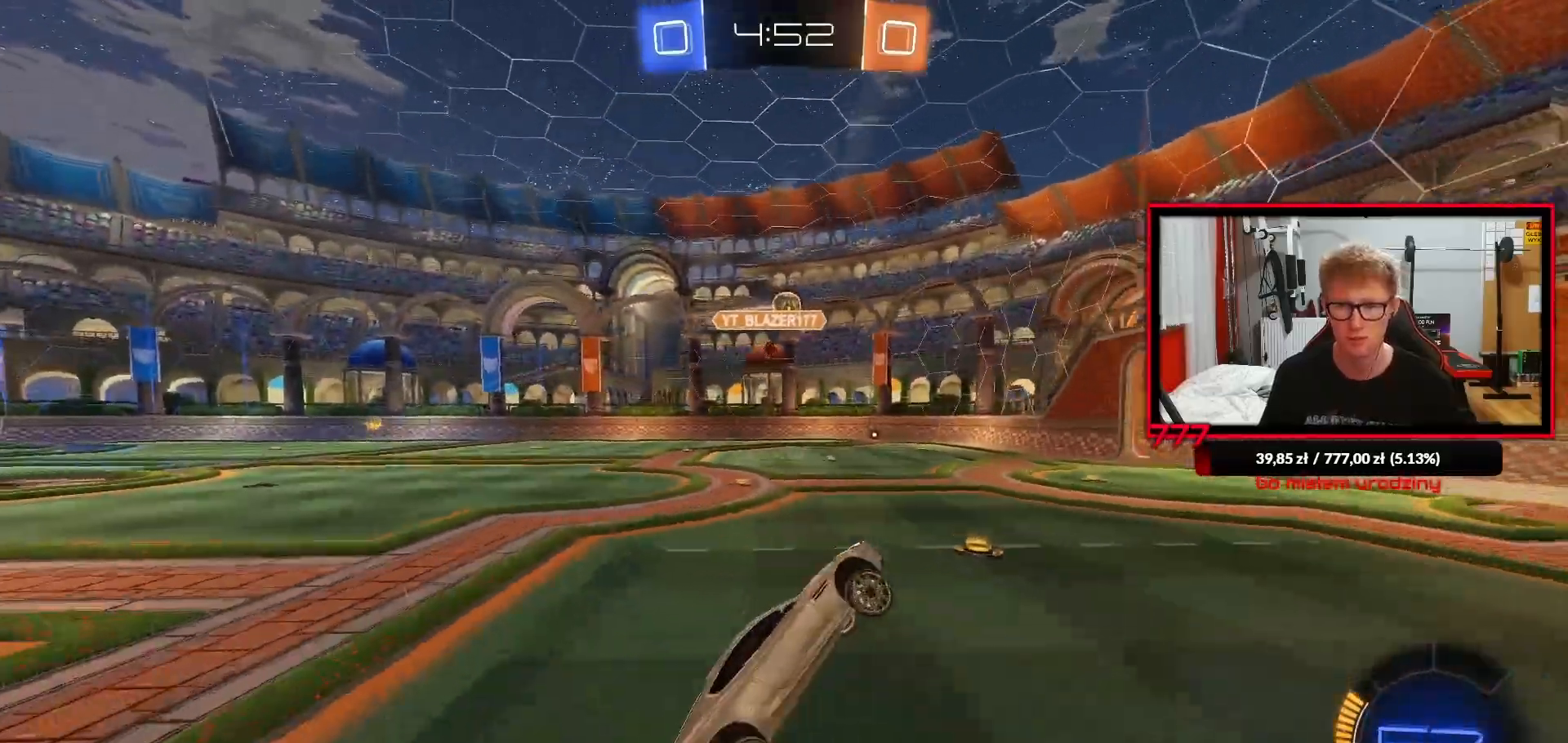
{"buttons": ["R1", "R2"], "left_stick": "left", "right_stick": "center", "events": [[100, "left_stick", "up"], [183, "left_stick", "center"], [383, "R1", "down"], [433, "left_stick", "left"]]}
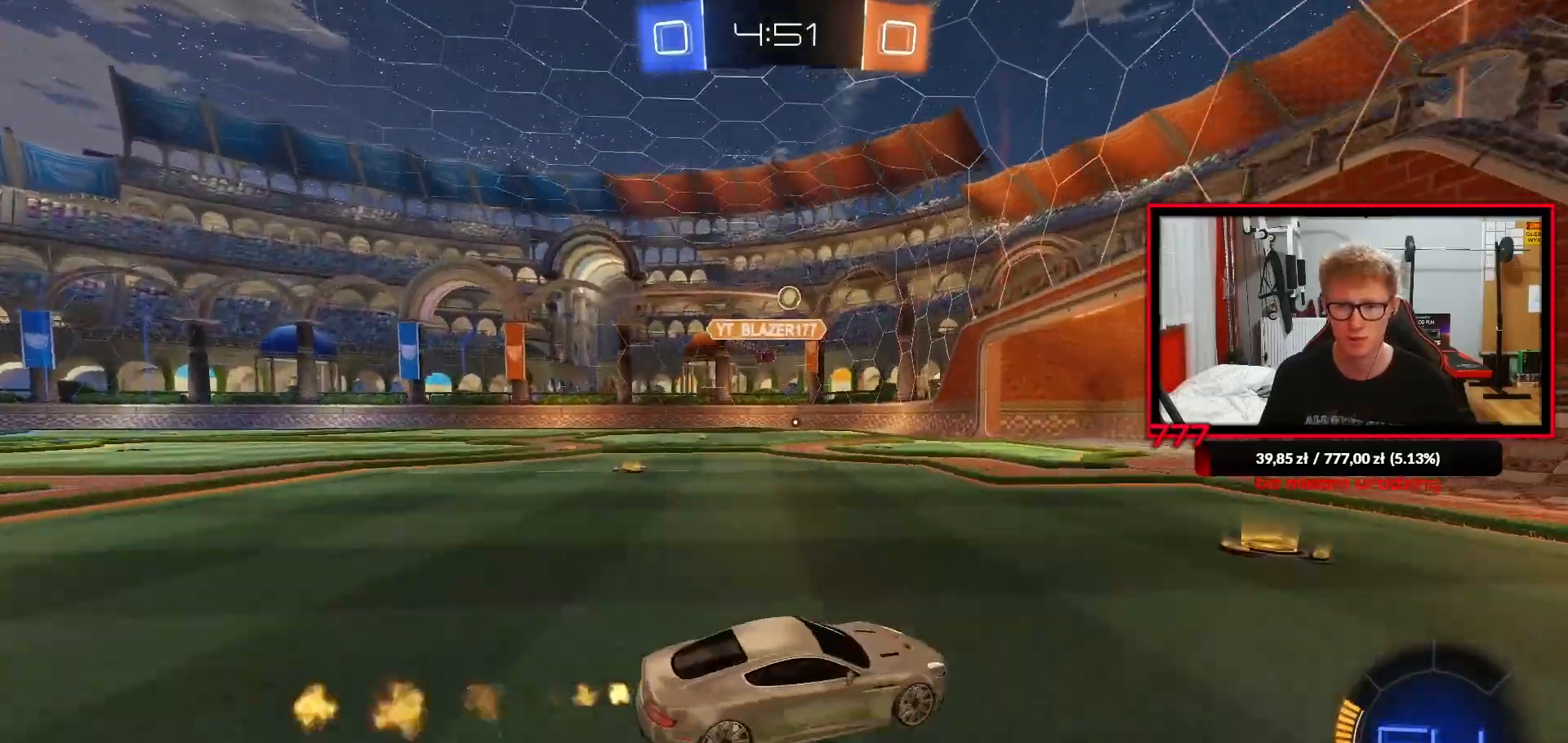
{"buttons": ["R1", "R2"], "left_stick": "left", "right_stick": "center", "events": [[183, "left_stick", "right"], [283, "left_stick", "left"], [317, "L1", "down"], [367, "R1", "up"], [400, "L1", "up"], [500, "R1", "down"]]}
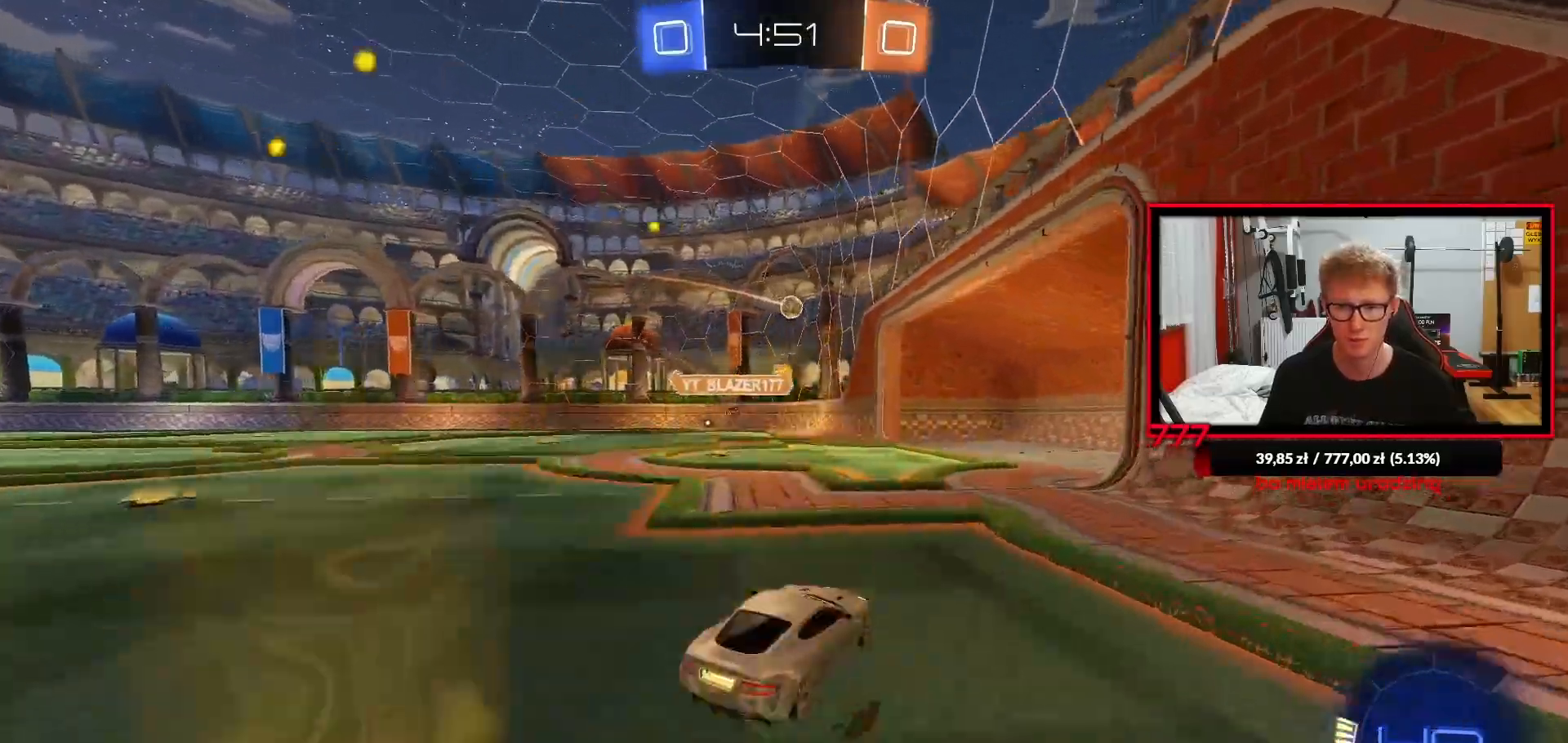
{"buttons": ["R1", "R2"], "left_stick": "center", "right_stick": "center", "events": [[217, "left_stick", "center"]]}
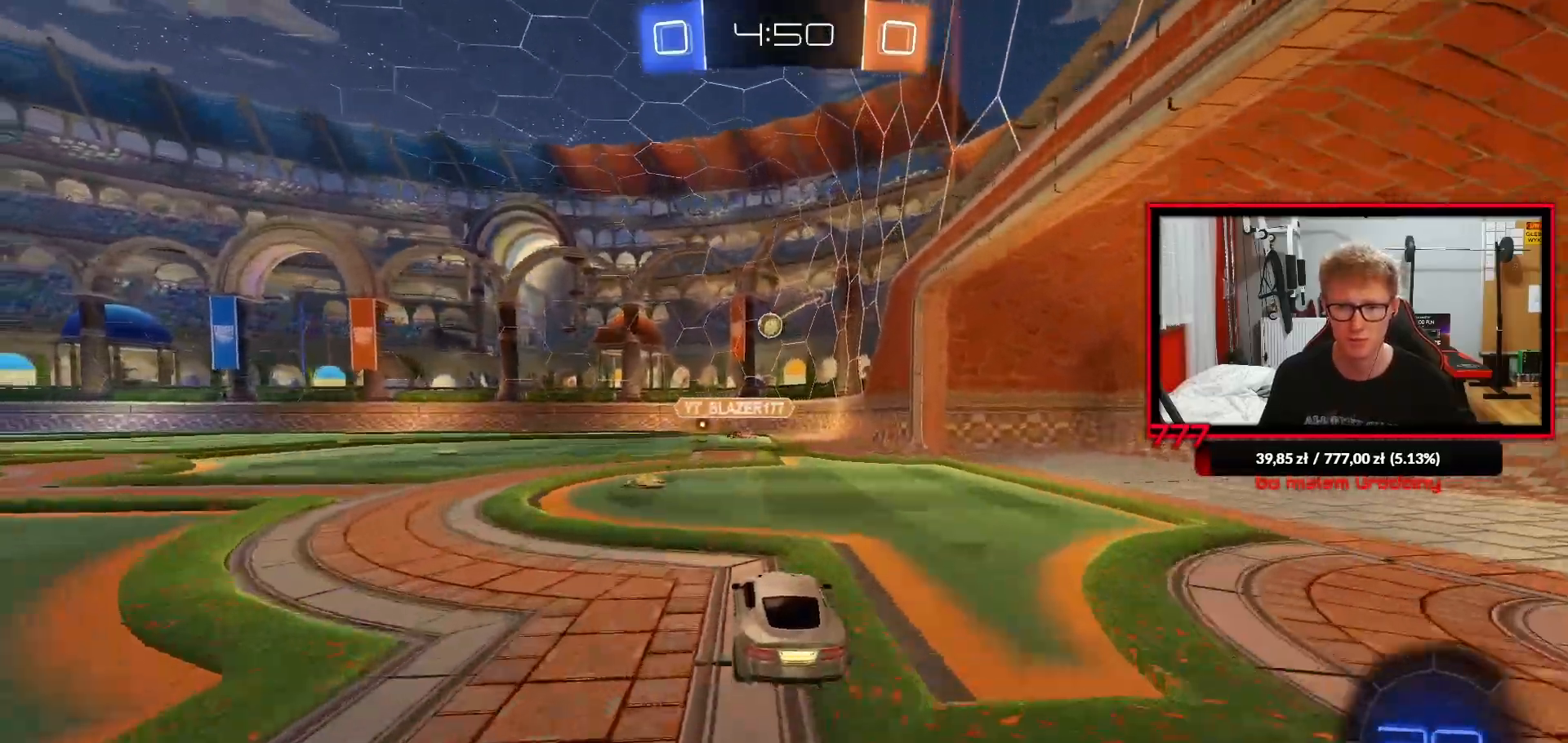
{"buttons": ["R1", "R2"], "left_stick": "center", "right_stick": "center", "events": [[17, "left_stick", "left"], [233, "R1", "up"], [417, "left_stick", "center"], [483, "R1", "down"]]}
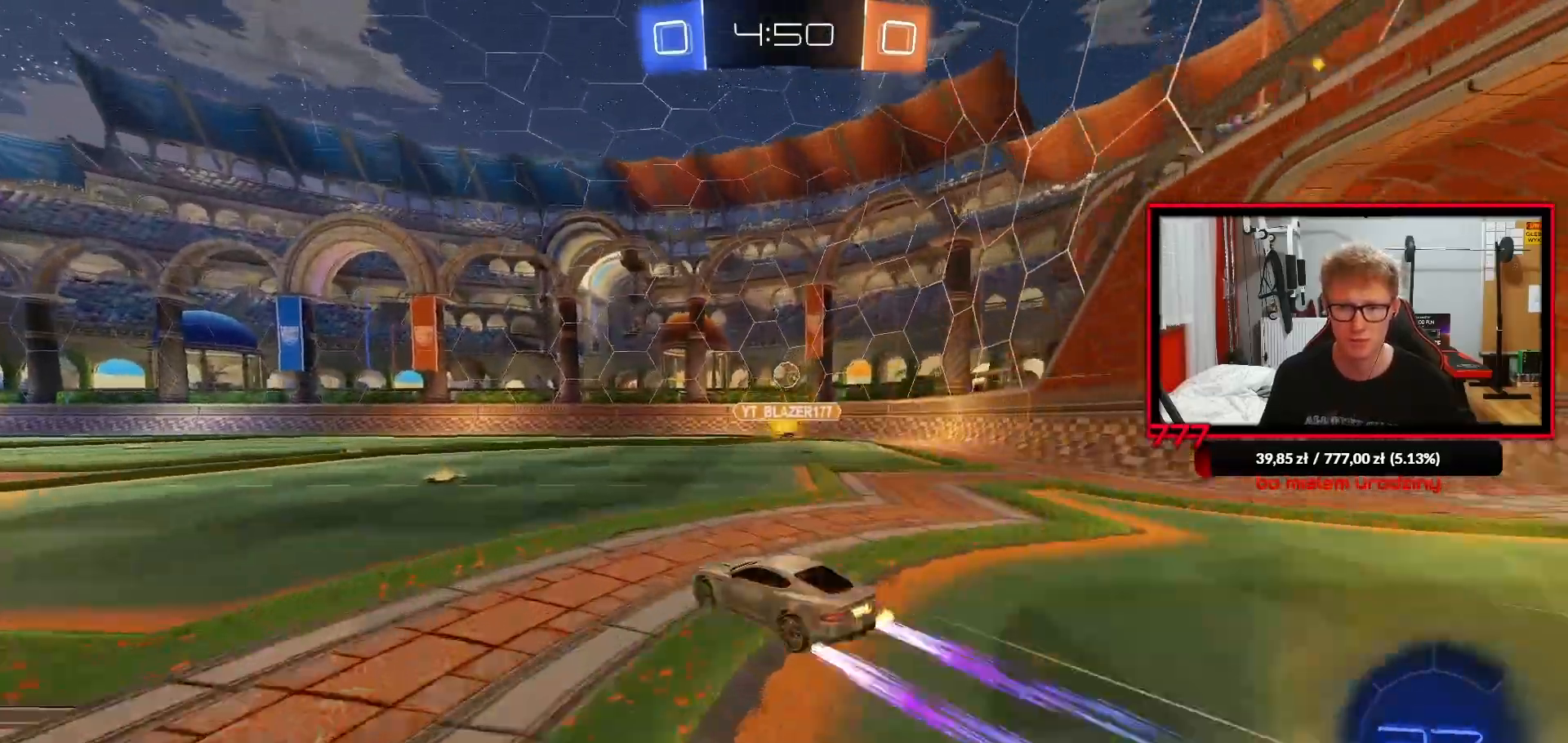
{"buttons": ["R2"], "left_stick": "center", "right_stick": "center", "events": [[133, "R1", "up"]]}
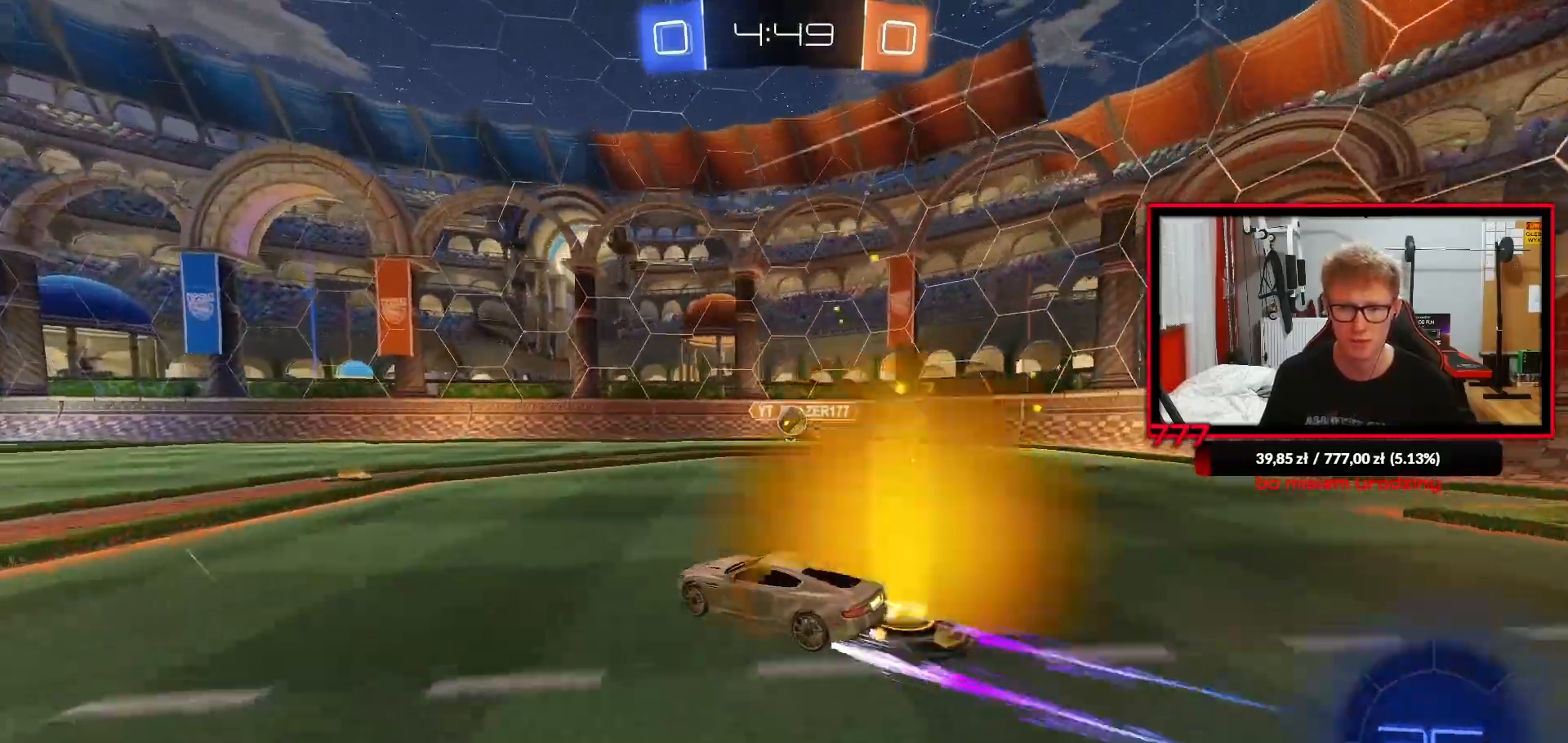
{"buttons": ["L2"], "left_stick": "right", "right_stick": "center", "events": [[133, "left_stick", "right"], [233, "left_stick", "center"], [333, "left_stick", "left"], [483, "left_stick", "right"], [500, "L2", "down"], [500, "R2", "up"]]}
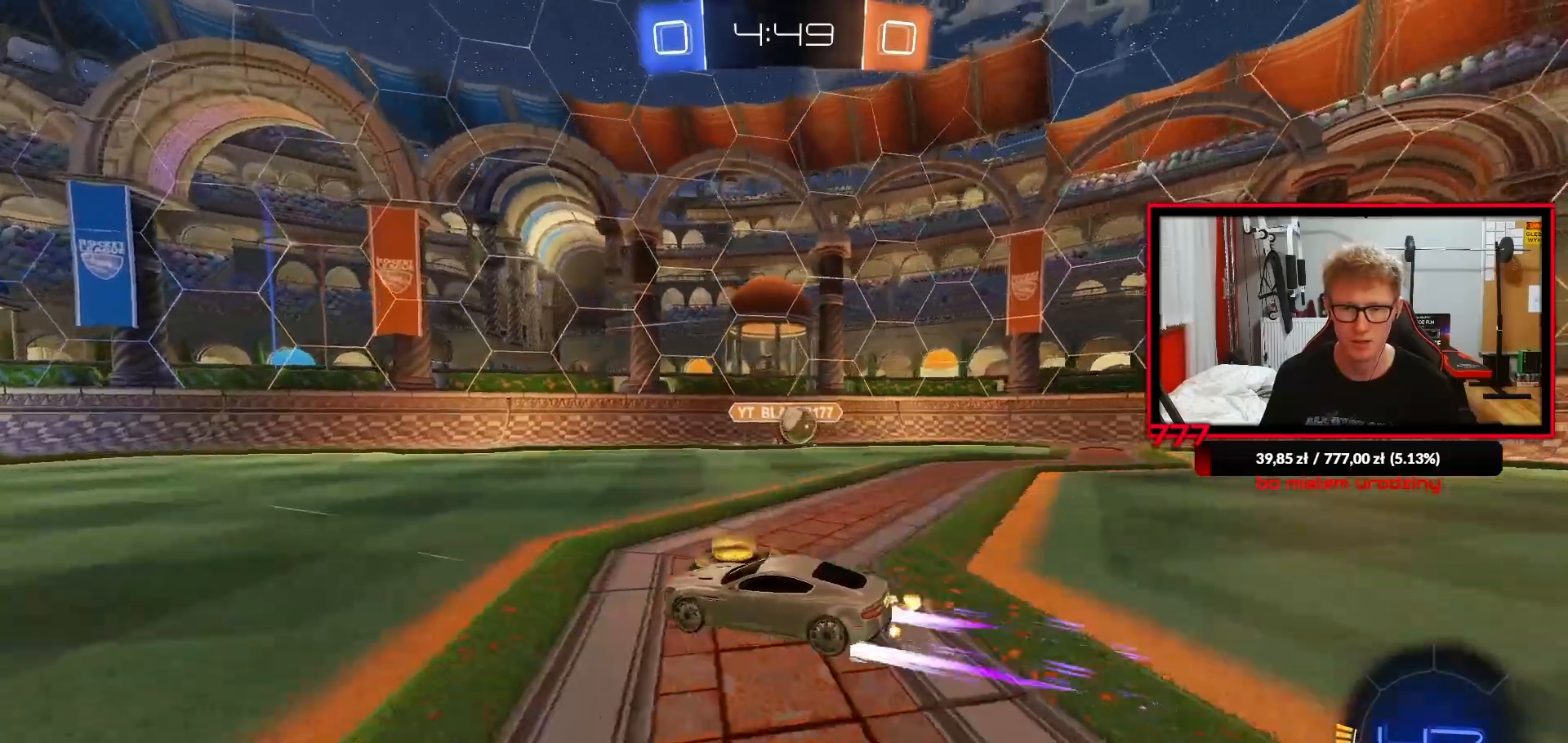
{"buttons": ["R2"], "left_stick": "left", "right_stick": "center", "events": [[217, "left_stick", "left"], [250, "R2", "down"], [317, "L2", "up"]]}
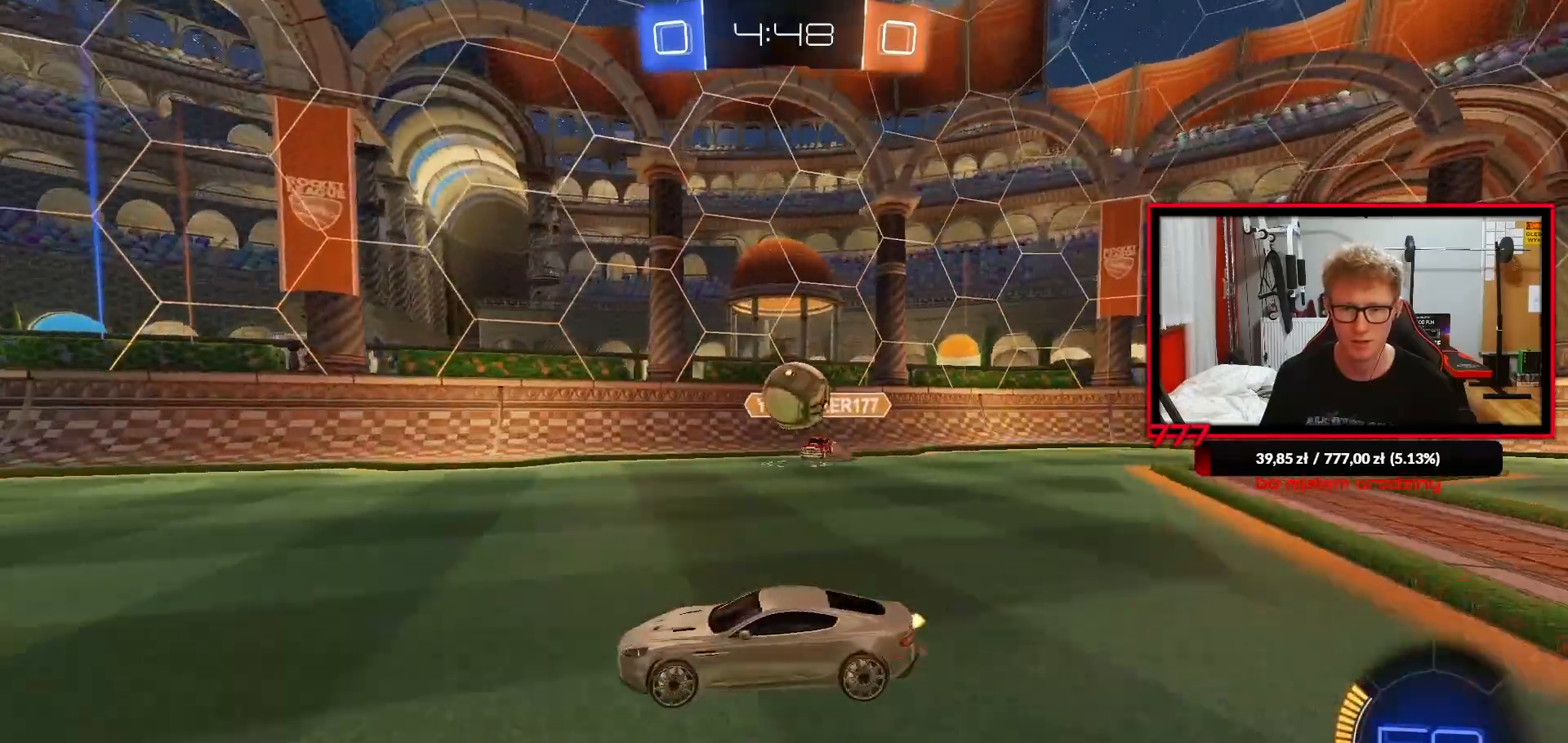
{"buttons": ["L2"], "left_stick": "right", "right_stick": "center", "events": [[100, "left_stick", "center"], [167, "R1", "down"], [433, "R1", "up"], [450, "left_stick", "right"], [500, "L2", "down"], [500, "R2", "up"]]}
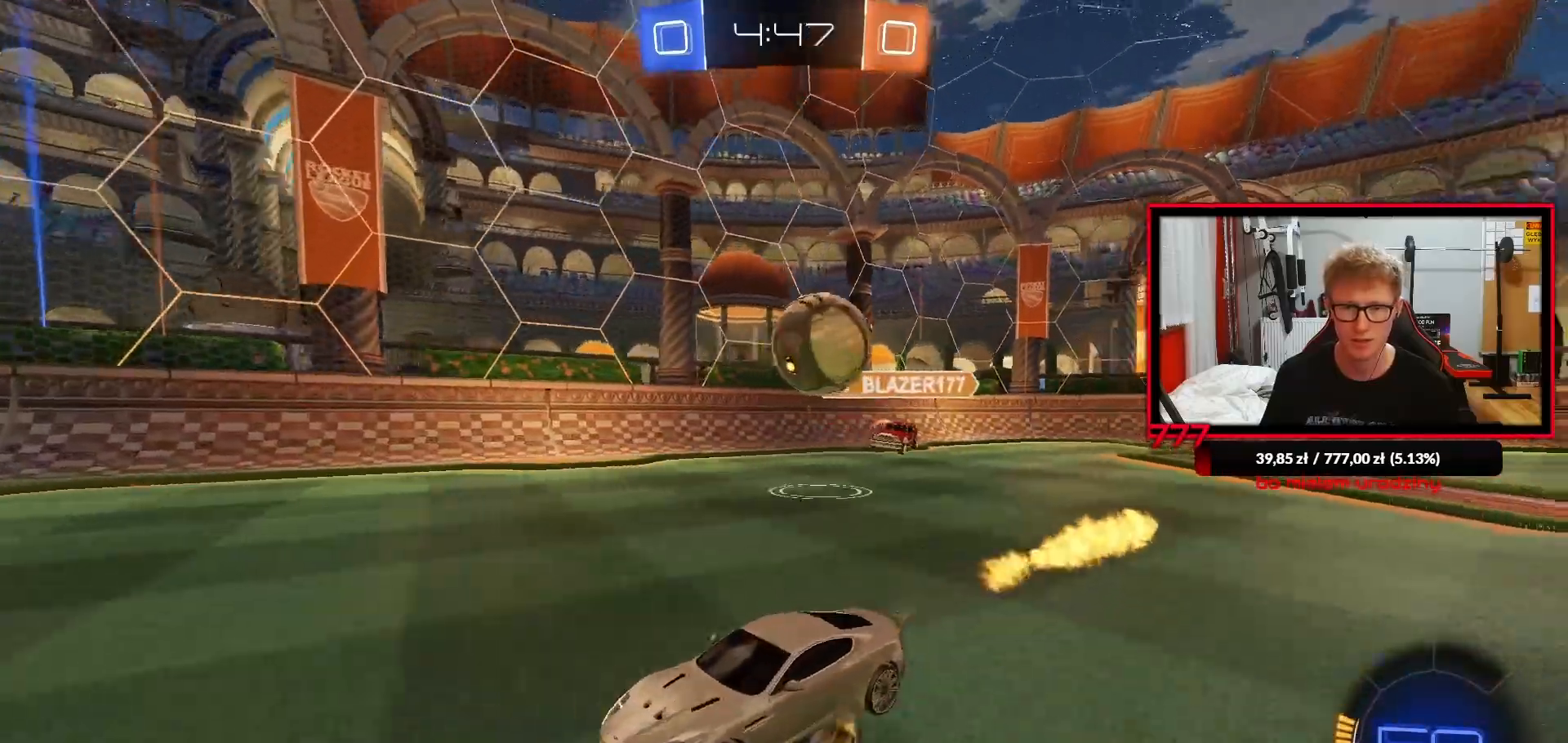
{"buttons": ["L1", "L2", "L3"], "left_stick": "down", "right_stick": "center", "events": [[33, "left_stick", "center"], [167, "left_stick", "down"], [183, "CROSS", "down"], [250, "L3", "down"], [300, "CROSS", "up"], [317, "L1", "down"], [350, "CROSS", "down"], [483, "CROSS", "up"]]}
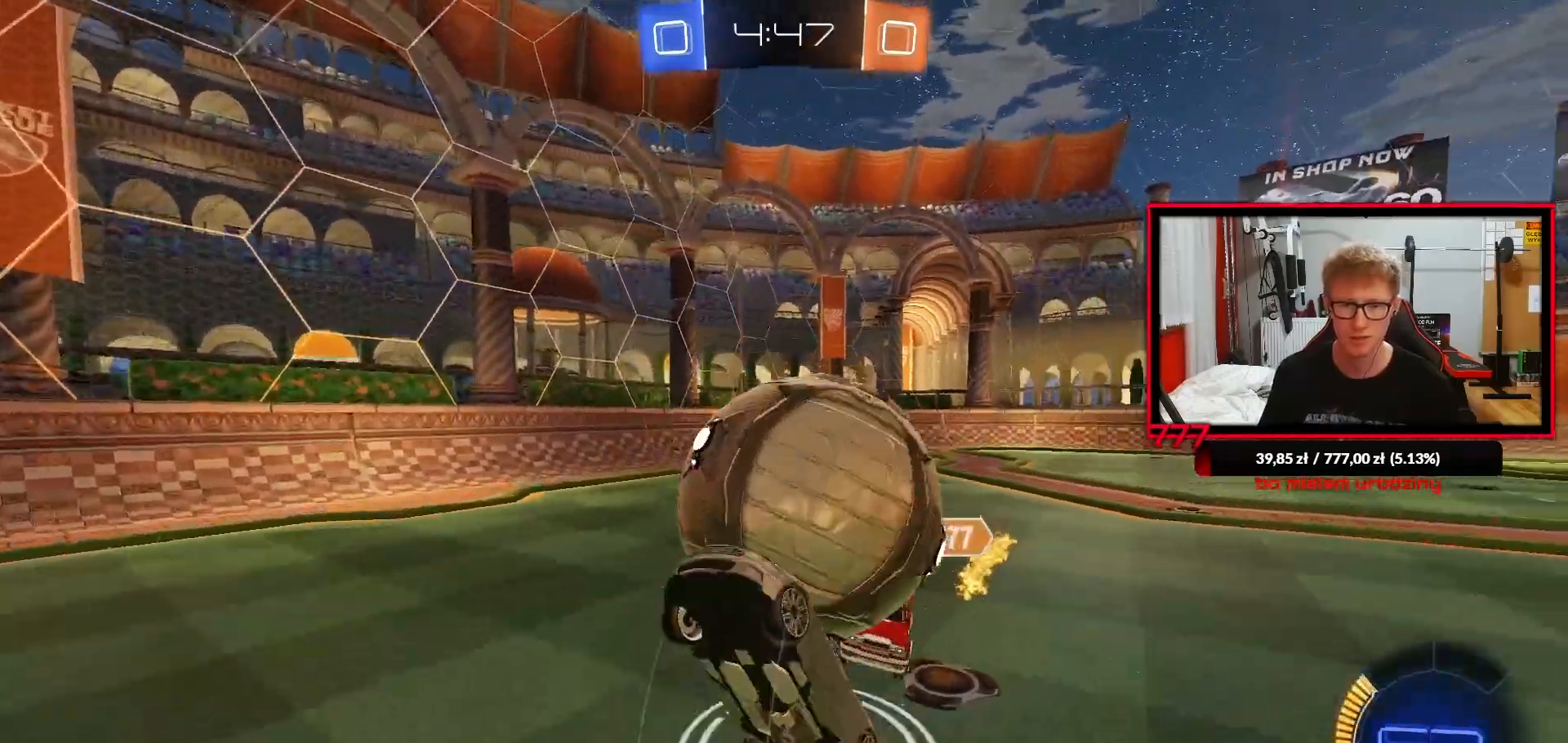
{"buttons": ["L1", "R2"], "left_stick": "up-right", "right_stick": "center", "events": [[33, "L3", "up"], [33, "left_stick", "down-right"], [117, "L2", "up"], [150, "R2", "down"], [300, "left_stick", "up-right"]]}
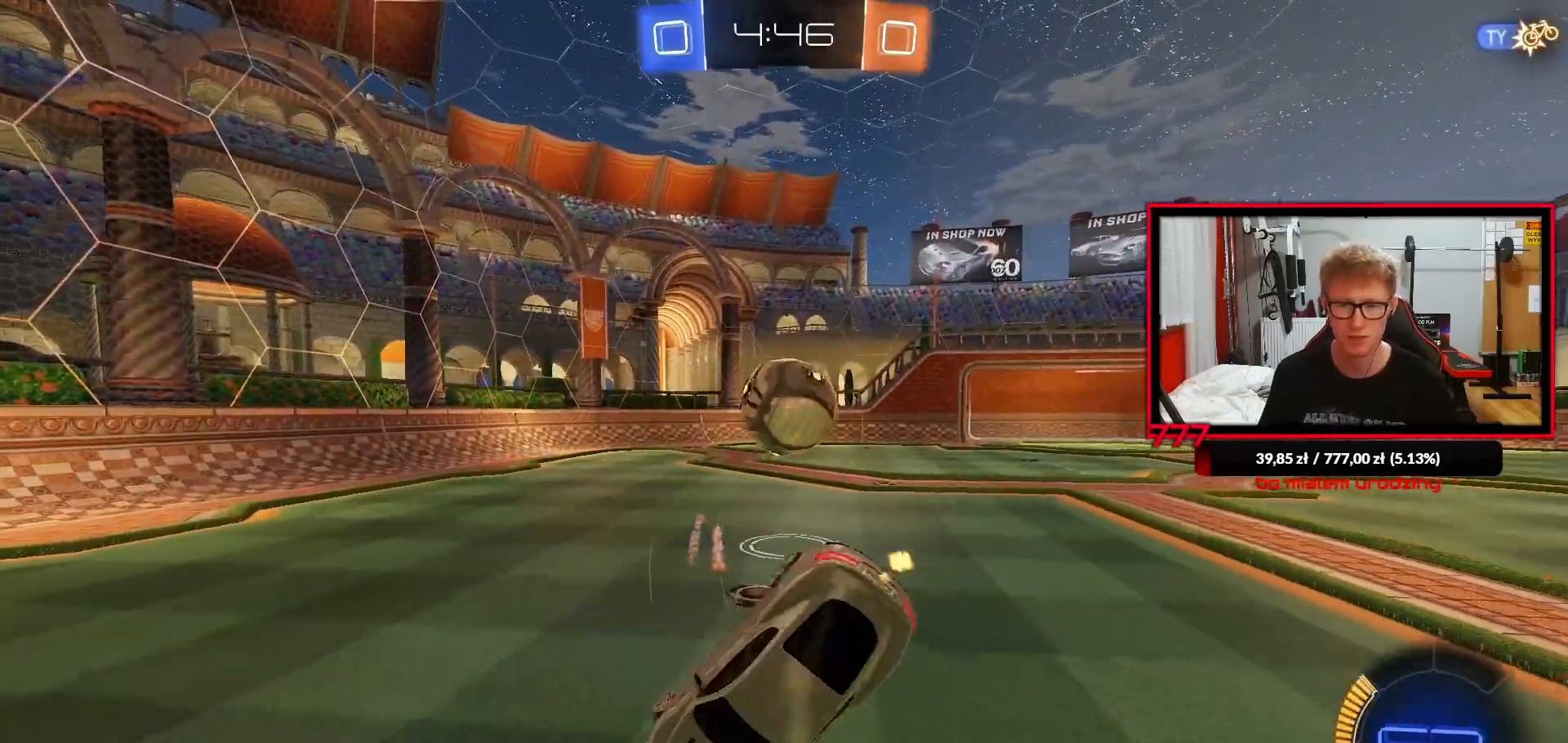
{"buttons": ["R1", "R2"], "left_stick": "center", "right_stick": "center", "events": [[200, "L1", "up"], [233, "left_stick", "down-right"], [350, "left_stick", "center"], [500, "R1", "down"]]}
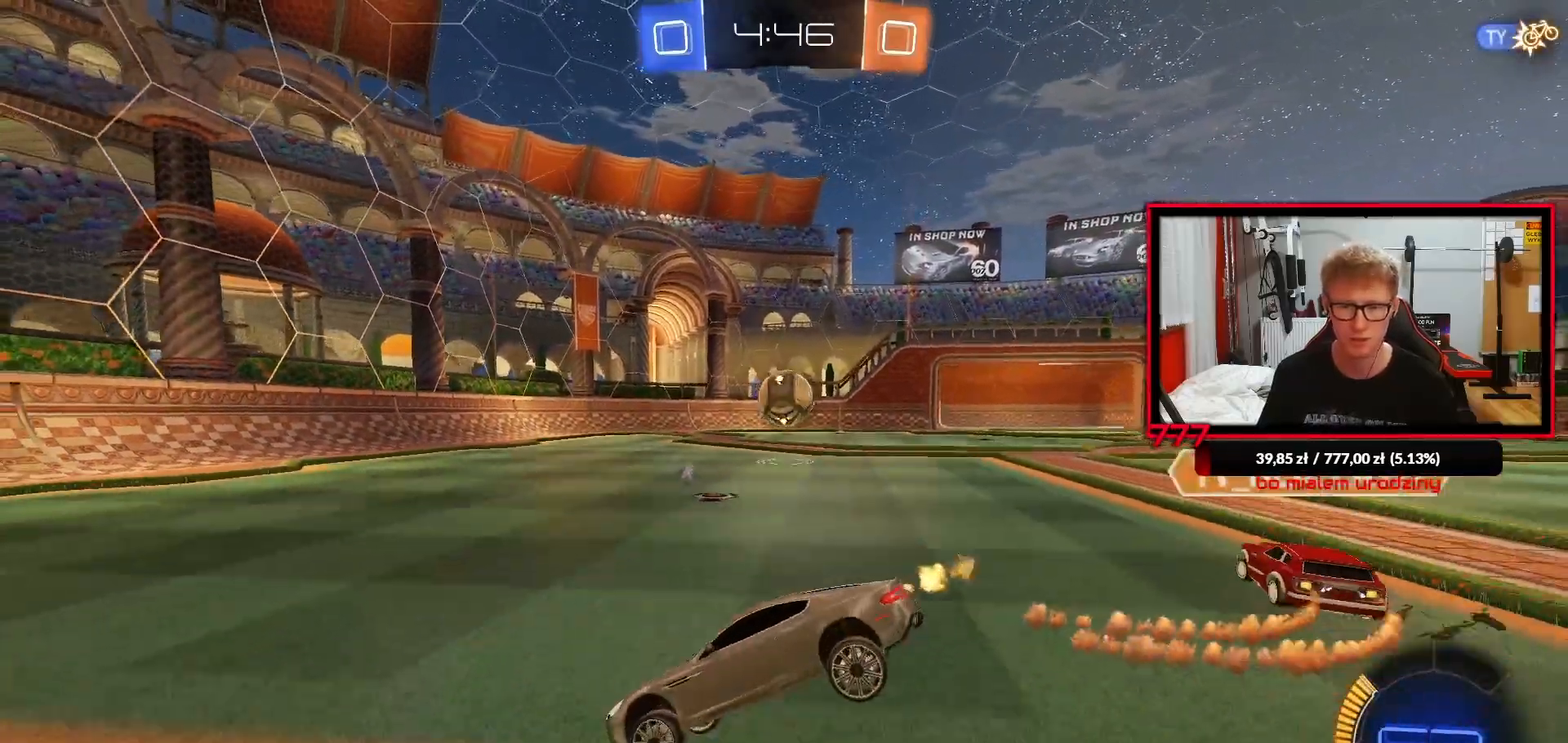
{"buttons": ["R1", "R2"], "left_stick": "up-right", "right_stick": "center", "events": [[17, "left_stick", "right"], [83, "left_stick", "up-right"]]}
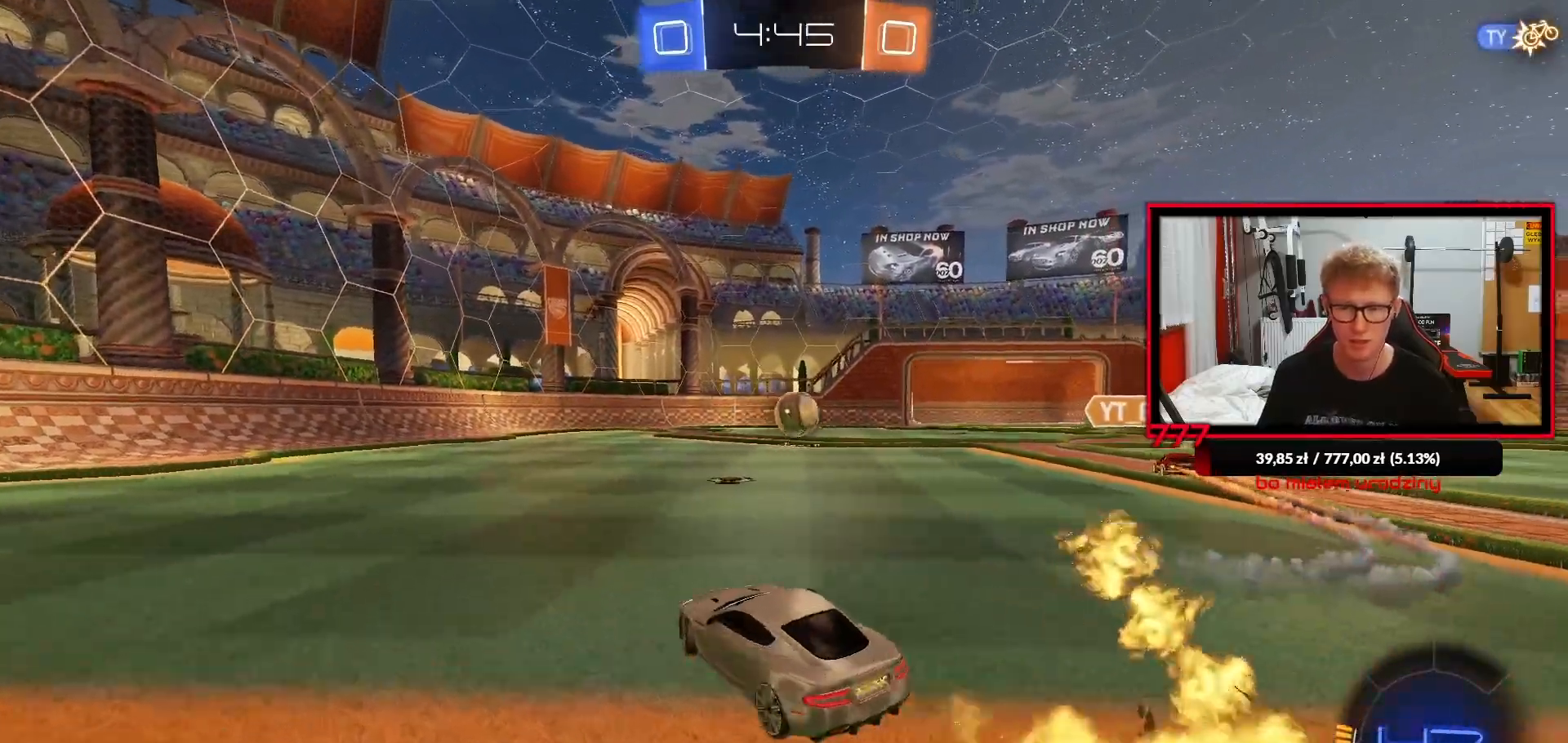
{"buttons": ["R1", "R2"], "left_stick": "right", "right_stick": "center", "events": [[233, "left_stick", "center"], [500, "left_stick", "right"]]}
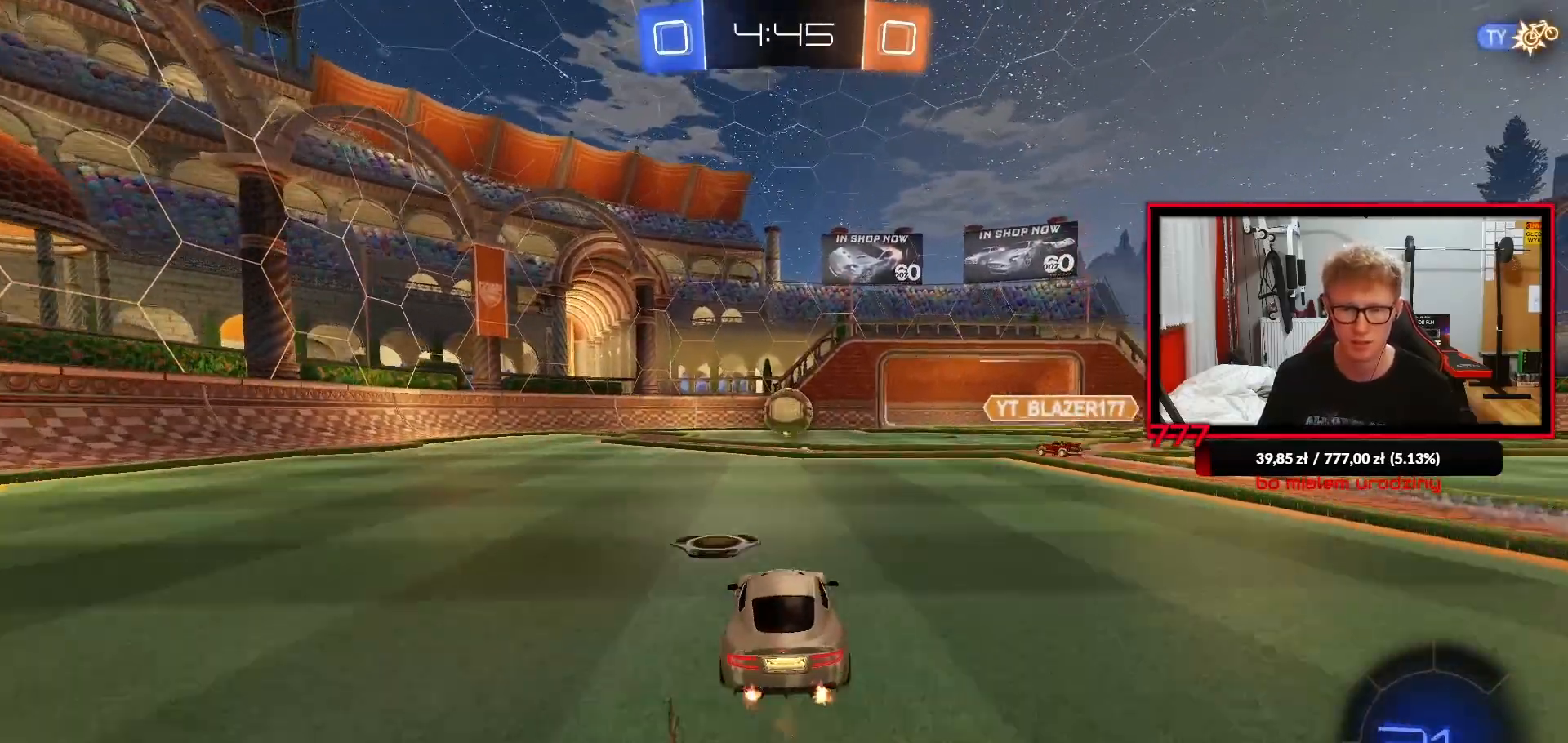
{"buttons": [], "left_stick": "center", "right_stick": "center", "events": [[67, "R1", "up"], [100, "left_stick", "center"], [267, "R2", "up"], [350, "left_stick", "left"], [500, "left_stick", "center"]]}
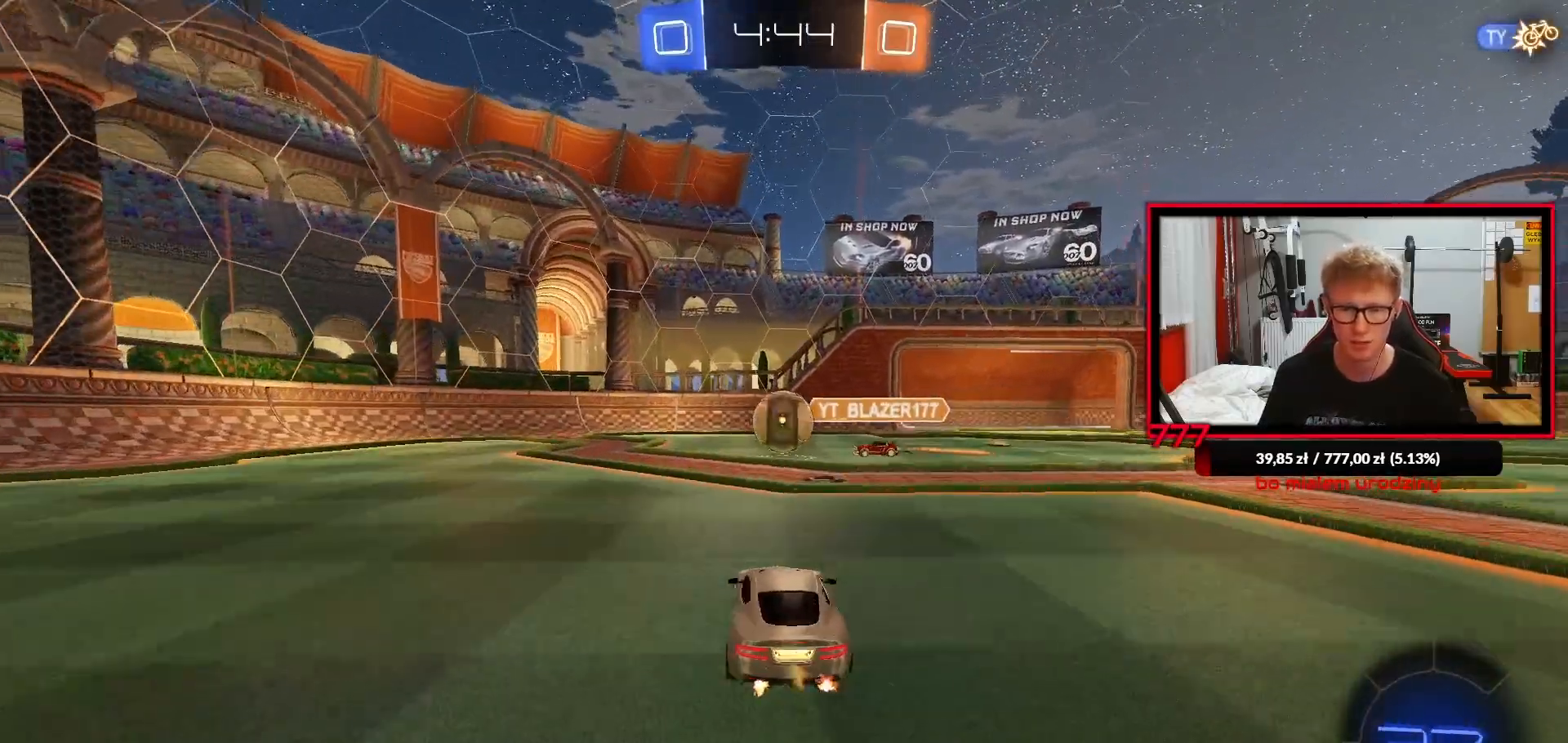
{"buttons": ["R2"], "left_stick": "left", "right_stick": "center", "events": [[67, "L2", "down"], [83, "left_stick", "left"], [150, "L2", "up"], [167, "left_stick", "center"], [217, "R2", "down"], [333, "left_stick", "left"]]}
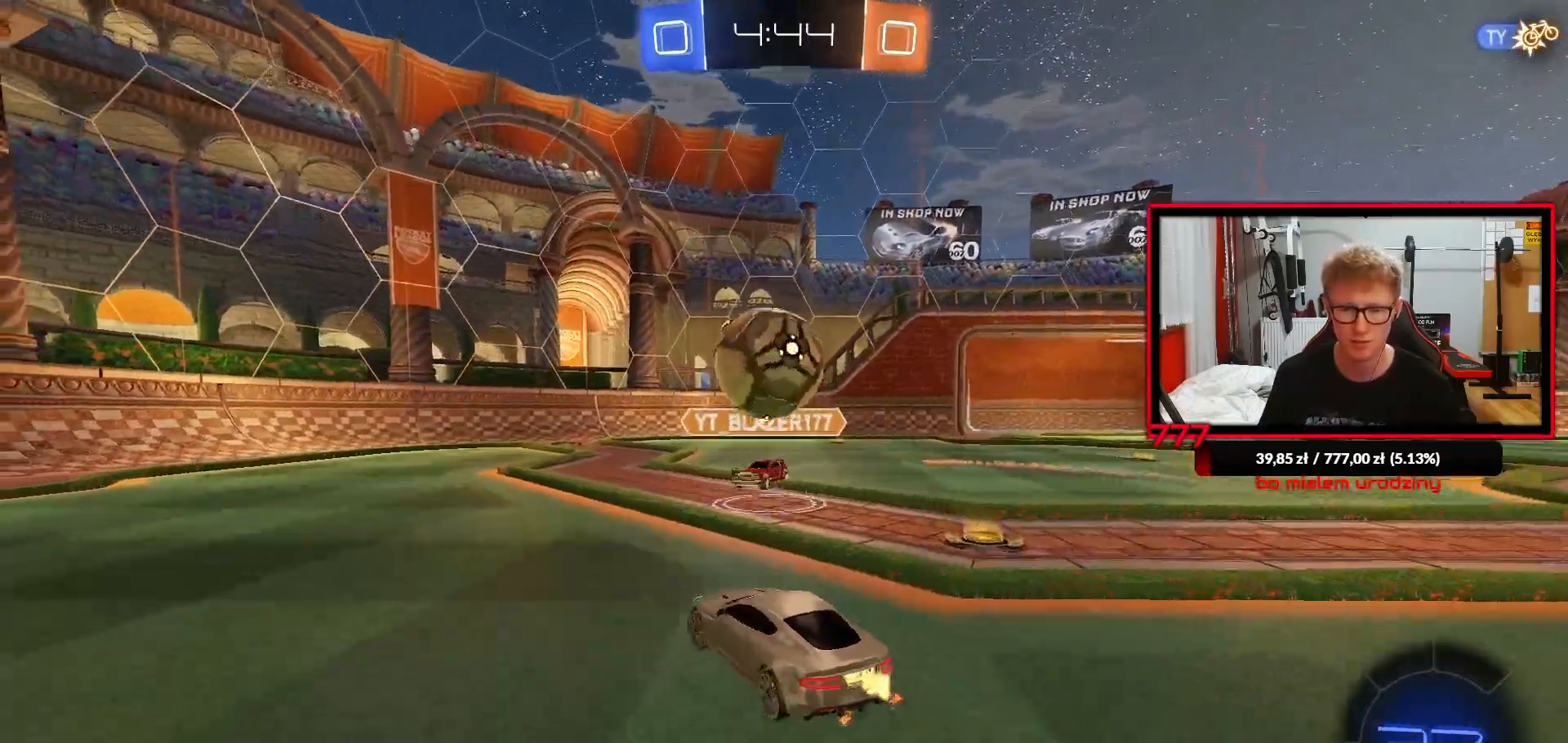
{"buttons": [], "left_stick": "left", "right_stick": "center", "events": [[67, "left_stick", "right"], [83, "L2", "down"], [100, "CROSS", "down"], [100, "R2", "up"], [133, "left_stick", "down"], [200, "L2", "up"], [200, "R1", "down"], [200, "left_stick", "up-left"], [283, "CROSS", "up"], [283, "left_stick", "center"], [350, "CROSS", "down"], [383, "left_stick", "down"], [417, "R1", "up"], [483, "CROSS", "up"], [483, "left_stick", "left"]]}
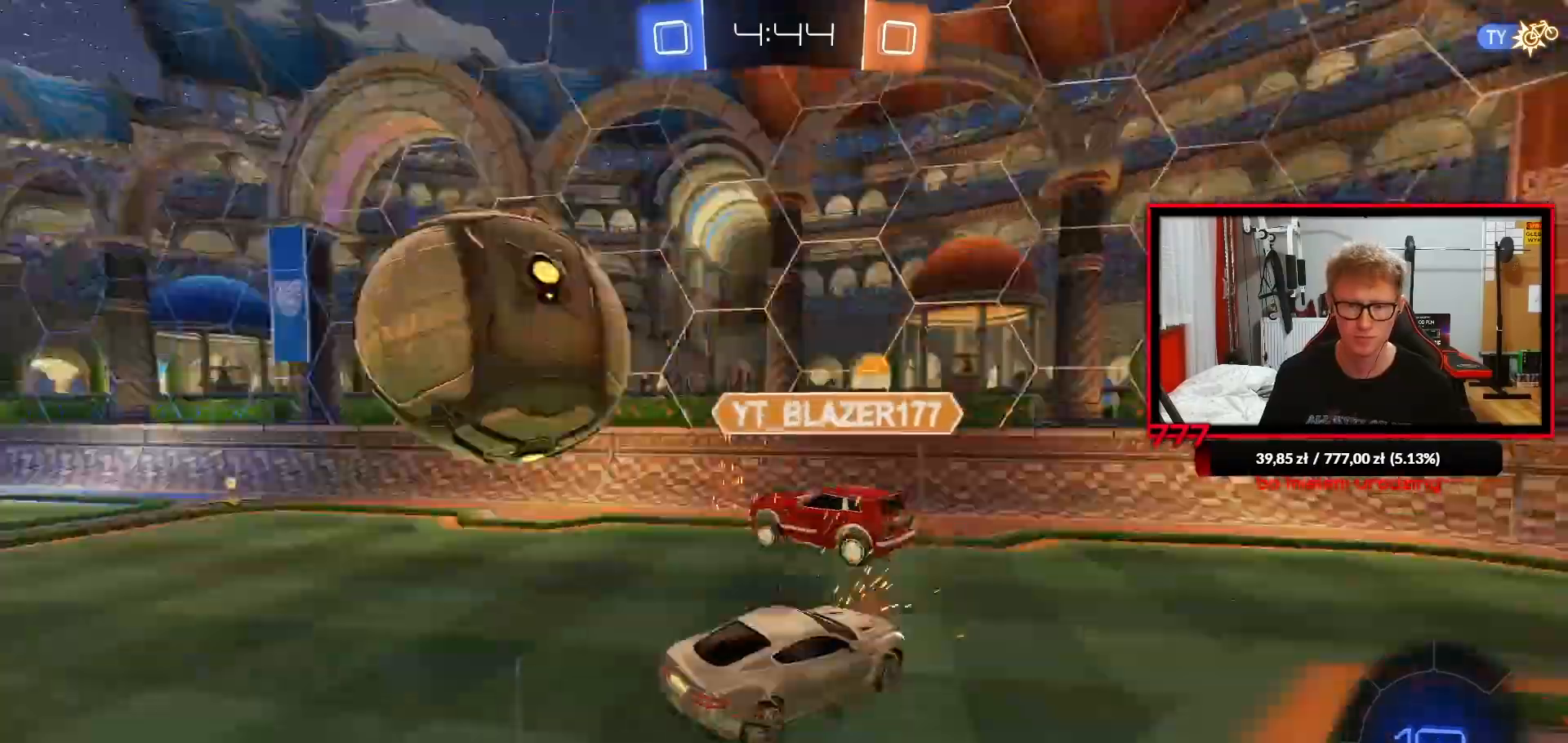
{"buttons": ["R1", "R2"], "left_stick": "up-left", "right_stick": "center", "events": [[167, "left_stick", "center"], [200, "R2", "down"], [267, "left_stick", "down-left"], [350, "R1", "down"], [350, "left_stick", "down-right"], [433, "left_stick", "up-left"]]}
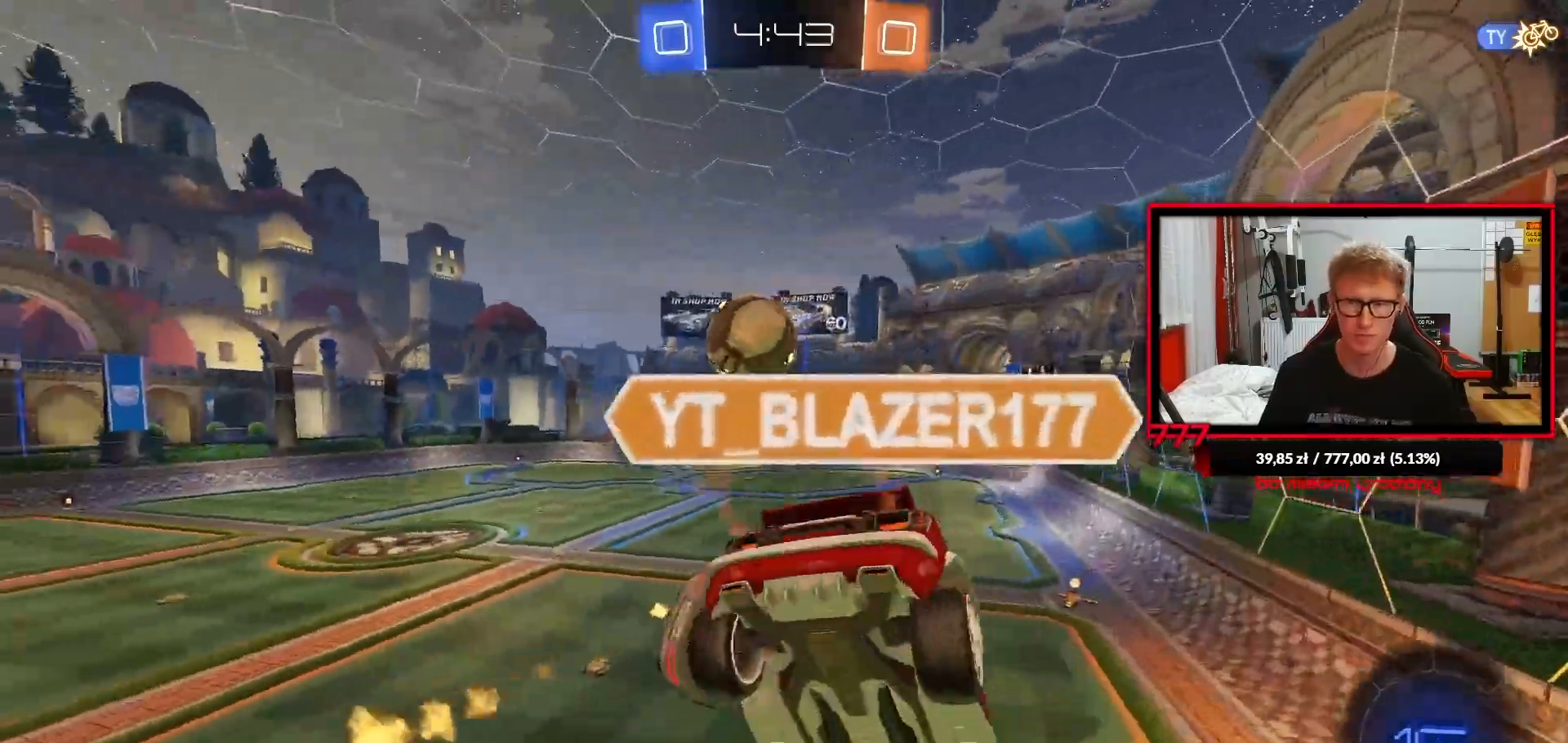
{"buttons": ["L1", "R2"], "left_stick": "left", "right_stick": "center", "events": [[50, "left_stick", "left"], [117, "L1", "down"], [217, "R1", "up"]]}
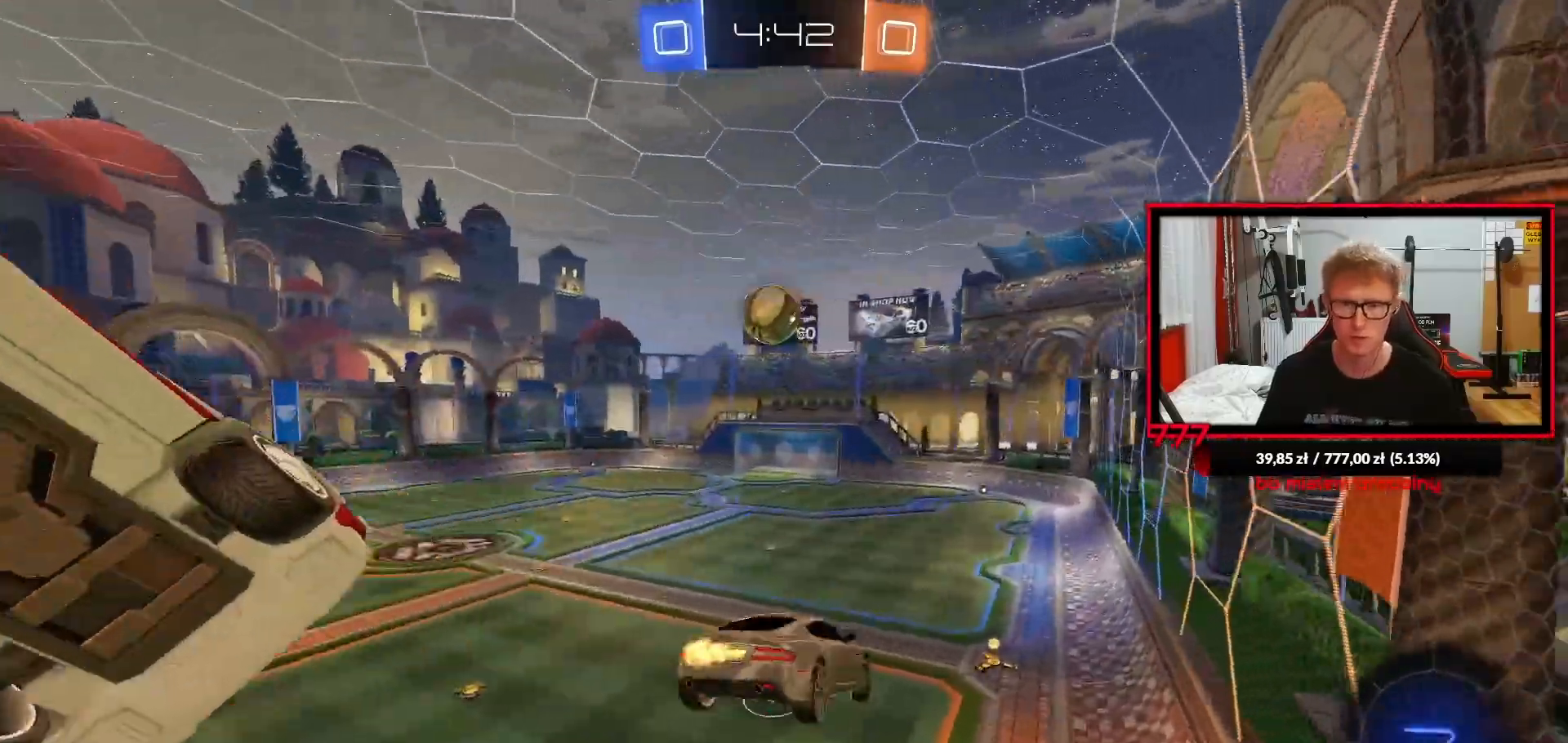
{"buttons": ["R2"], "left_stick": "center", "right_stick": "center", "events": [[67, "left_stick", "down-left"], [83, "L1", "up"], [233, "left_stick", "center"]]}
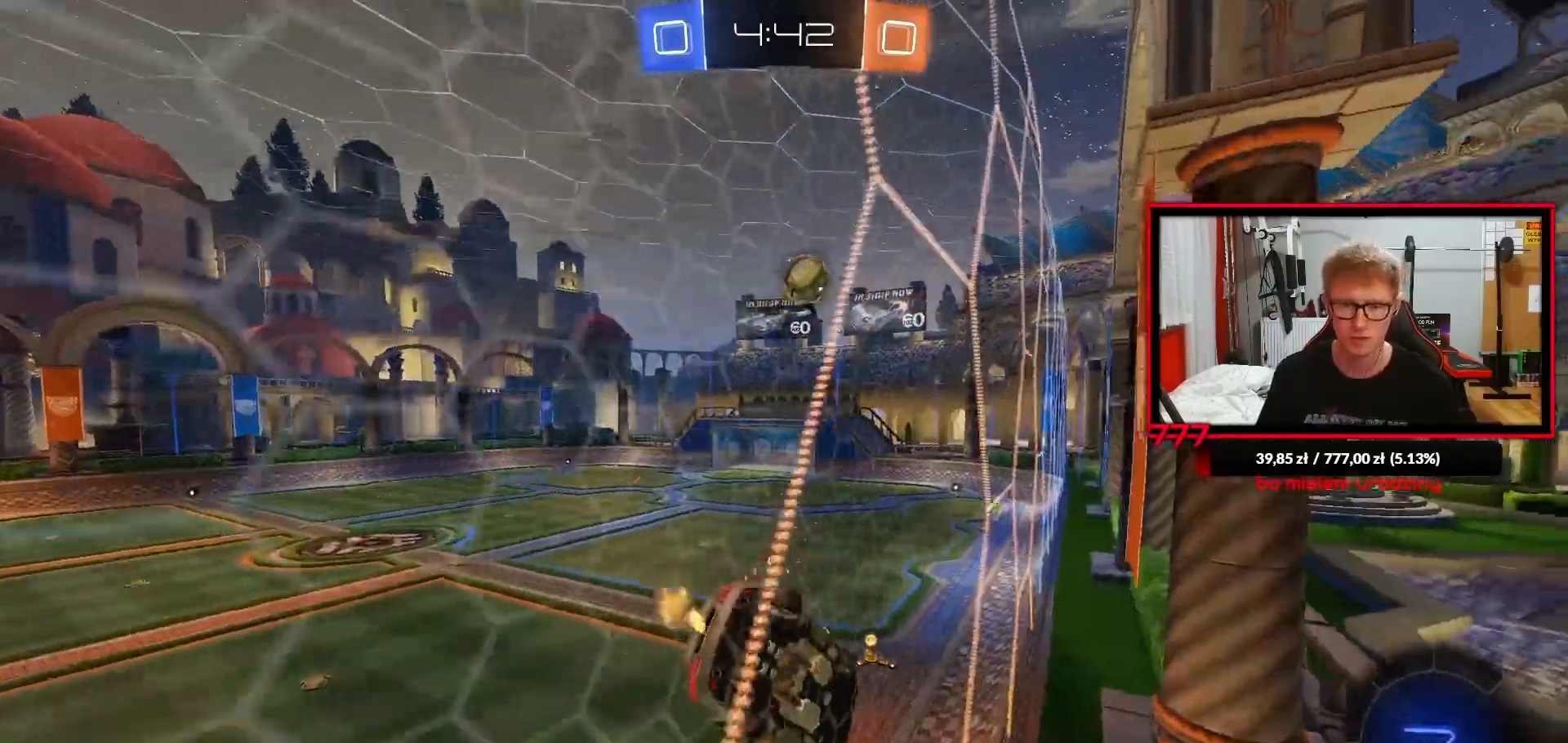
{"buttons": ["L1", "R2"], "left_stick": "down-right", "right_stick": "center", "events": [[100, "R1", "down"], [183, "left_stick", "right"], [250, "left_stick", "center"], [283, "CROSS", "down"], [350, "R2", "up"], [350, "left_stick", "down-right"], [400, "L1", "down"], [467, "R1", "up"], [467, "R2", "down"], [500, "CROSS", "up"]]}